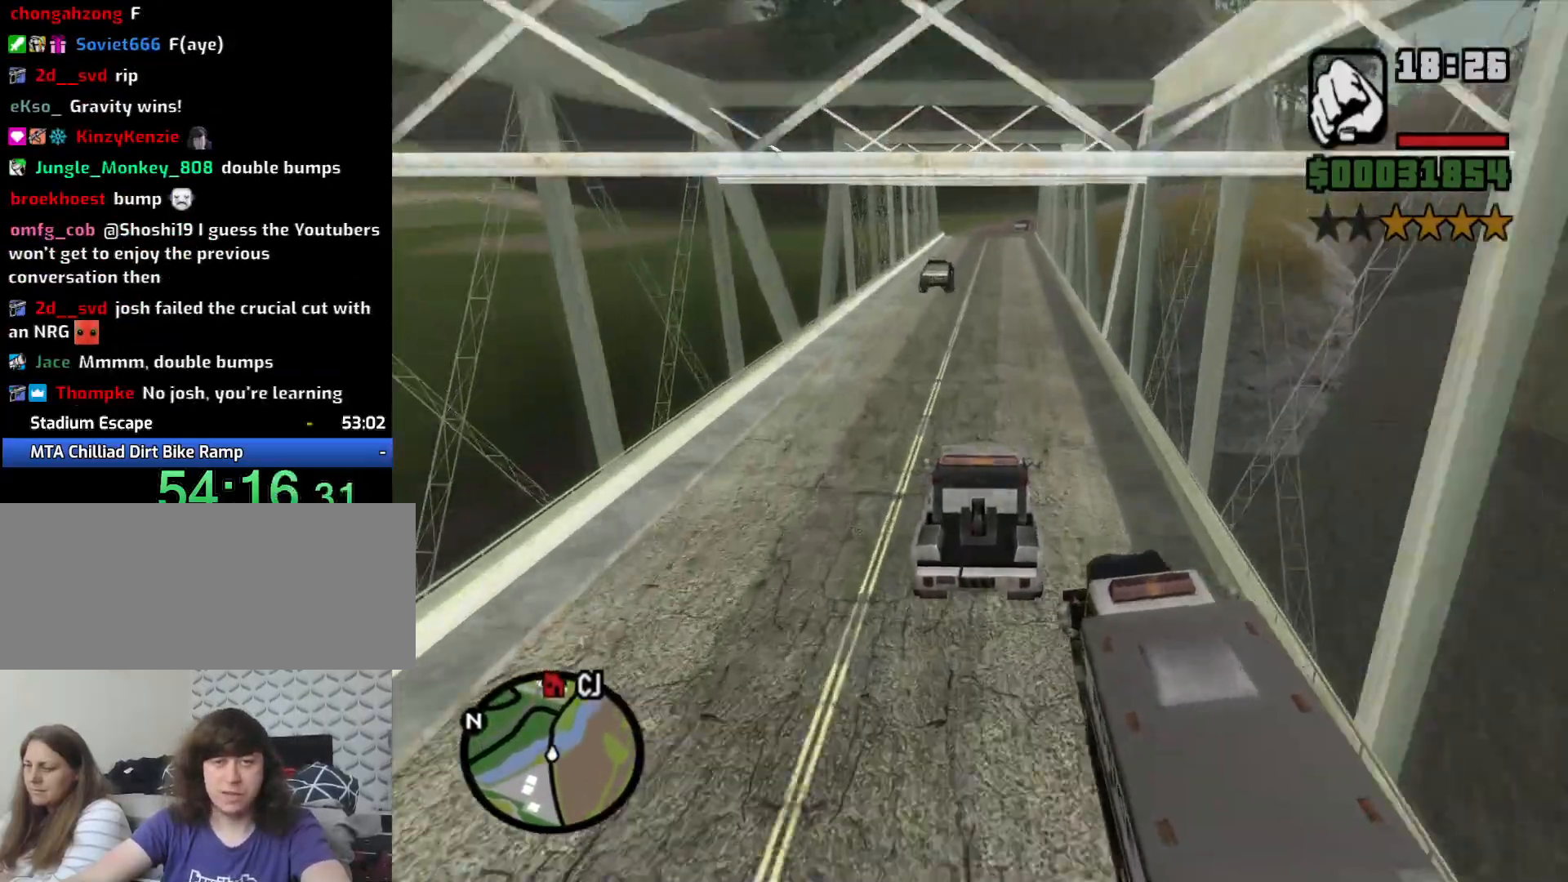
Gameplay with keyboard and mouse; each line is a JSON object with the keys and mouse buttons held at the frame after it. "events" lists presses ("down") and releases ("up") of "1", "2", "3", "4", "5", "6", "8", "a", "alt", "c", "ctrl", "d", "down", "e", "escape", "f", "f1", "f2", "f3", "g", "h", "left", "q", "r", "right", "s", "shift", "space", "t", "tab", "up", "v", "w", "x", "z", "mouse_left", "mouse_middle", "mouse_right", "mouse_wheel_up" and "mouse_wheel_down" between this image and that frame as [ms after this image, input, new state], when the widget could be followed in between. "mouse_left", "mouse_middle", "mouse_right", "mouse_wheel_up", "mouse_wheel_down" = the "left", "middle", "right", "wheel_up", "wheel_down" buttons of the "mouse" list. No other keys are recorded. Mouse movement is not recorded.
{"keys": ["d", "w"], "mouse": [], "events": [[333, "d", "down"]]}
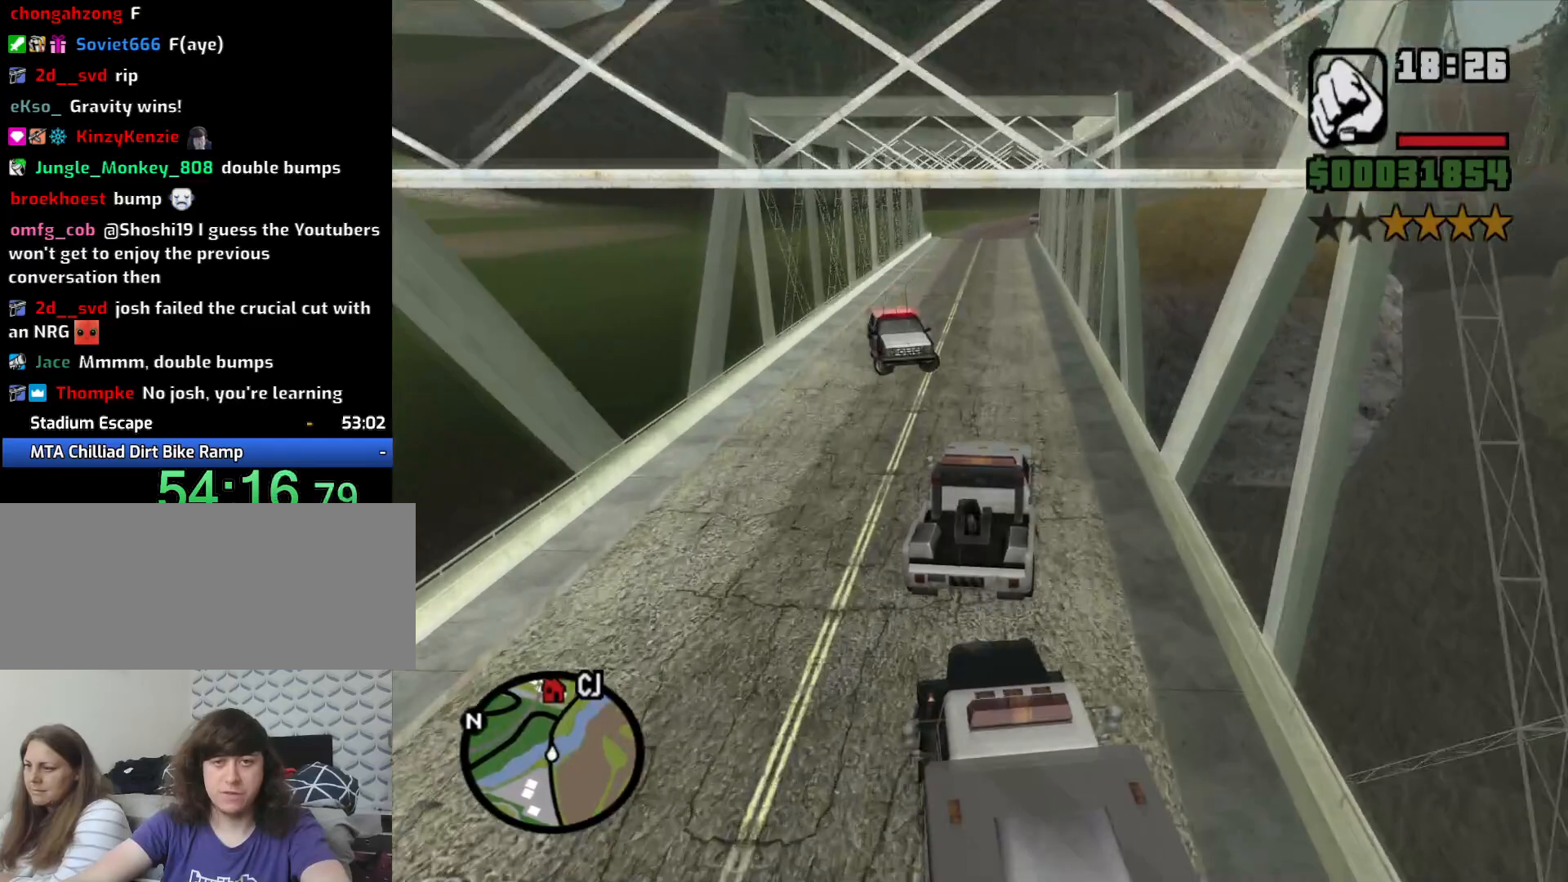
{"keys": ["w"], "mouse": [], "events": [[33, "d", "up"], [167, "a", "down"], [400, "a", "up"]]}
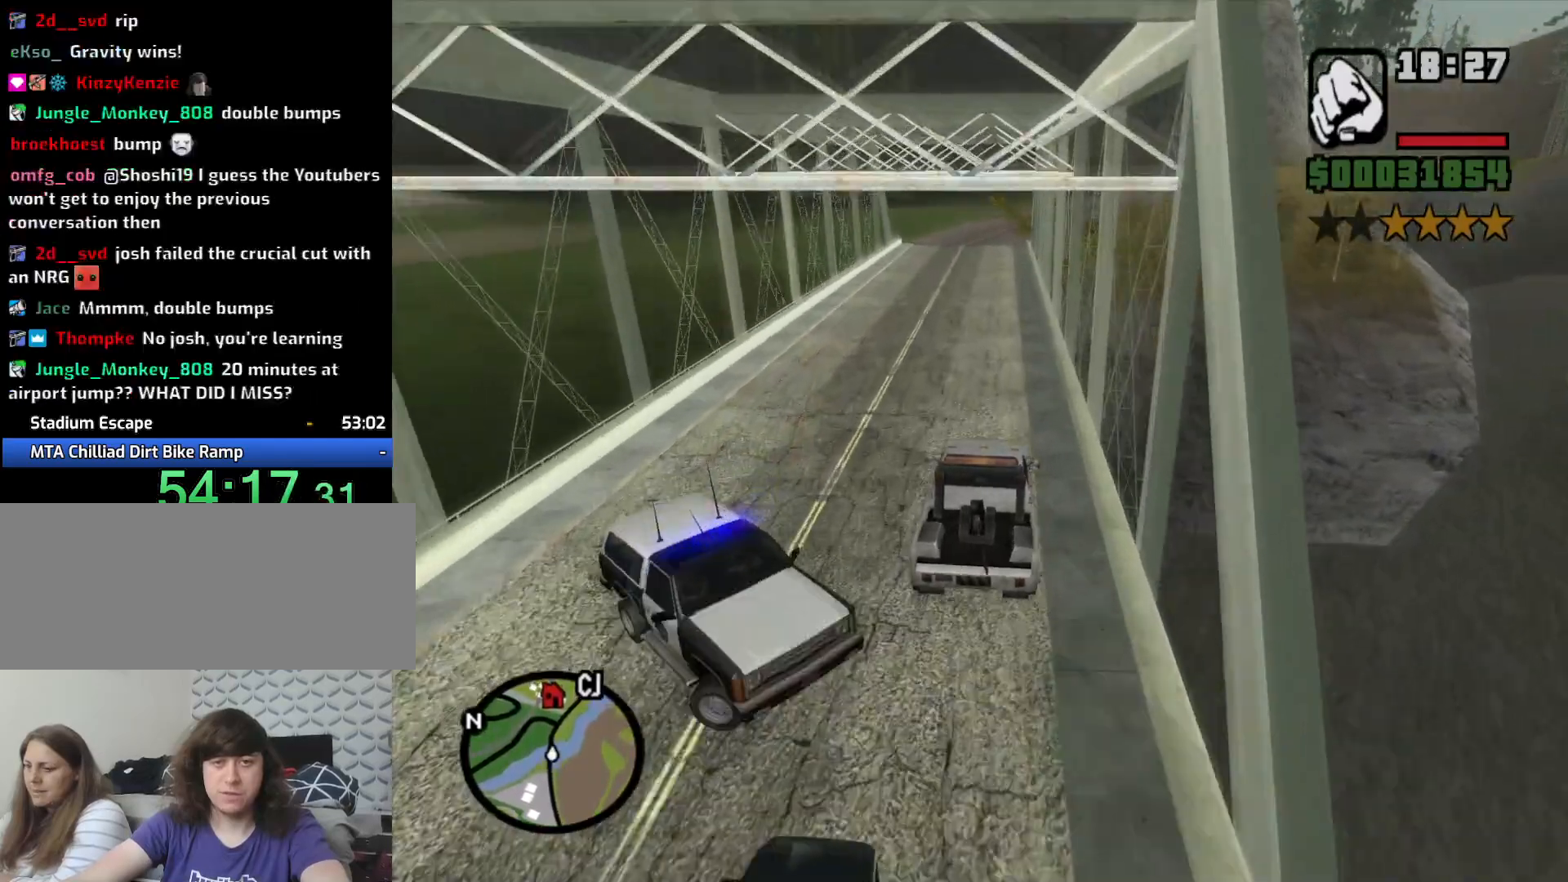
{"keys": ["w"], "mouse": [], "events": []}
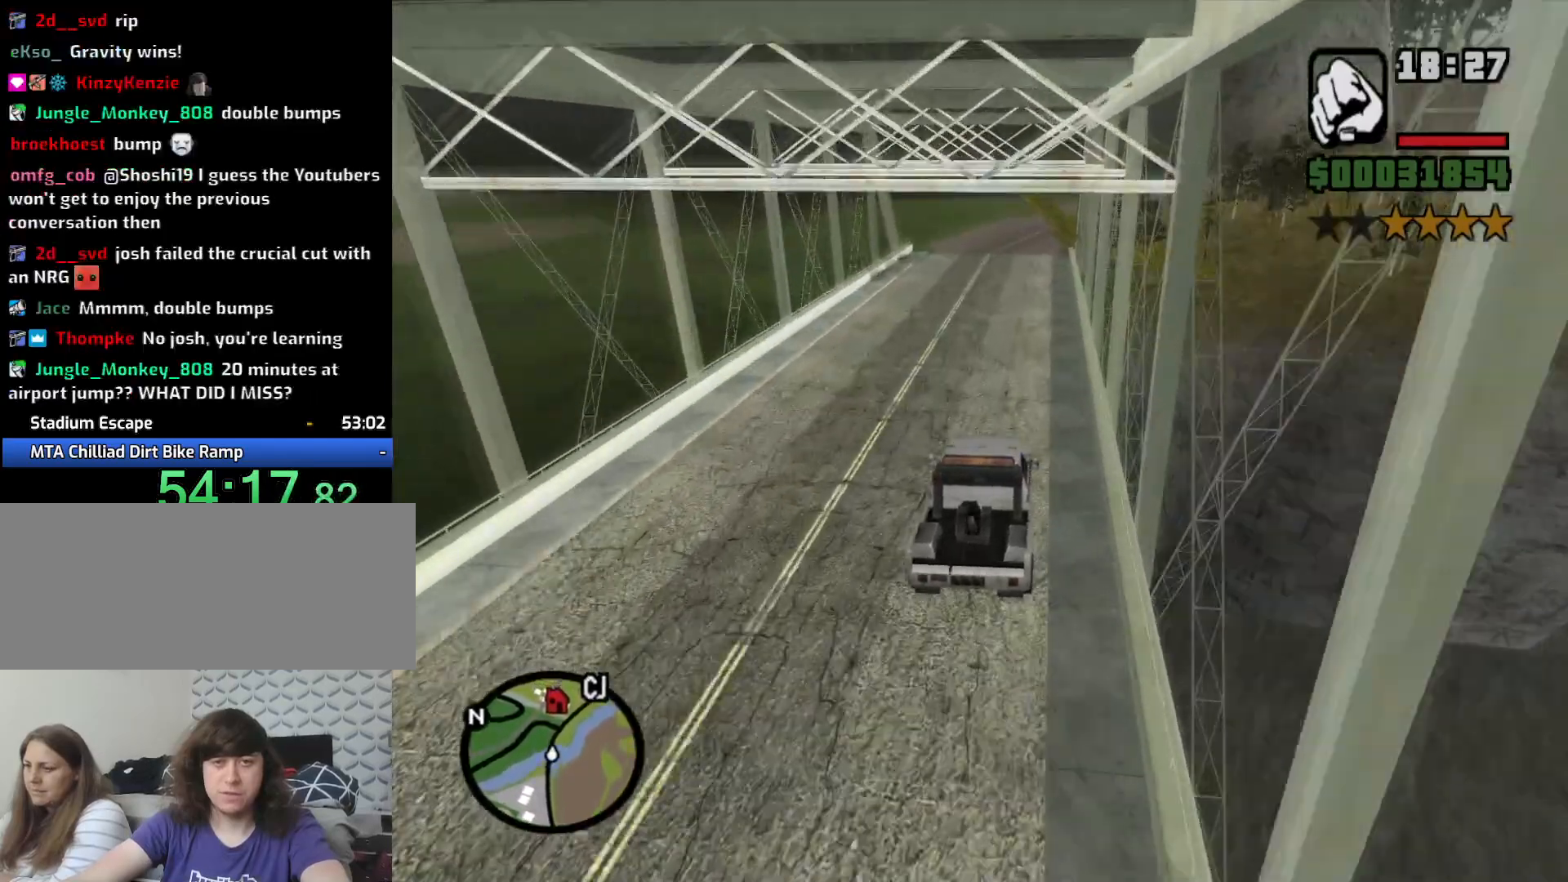
{"keys": ["s"], "mouse": [], "events": [[333, "w", "up"], [433, "s", "down"]]}
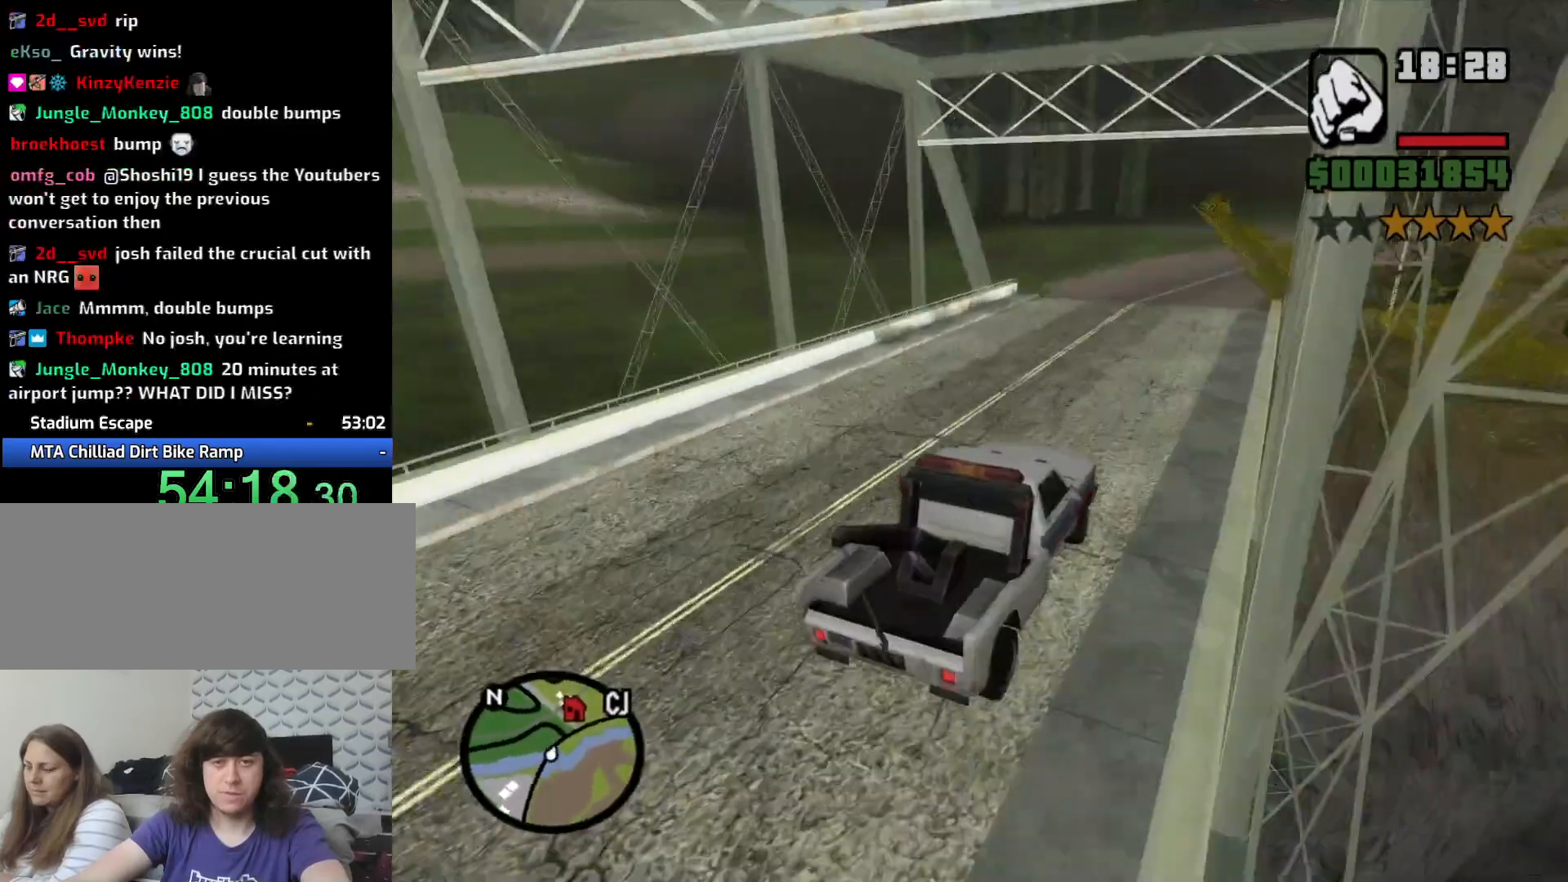
{"keys": ["a"], "mouse": [], "events": [[217, "a", "down"], [267, "s", "up"]]}
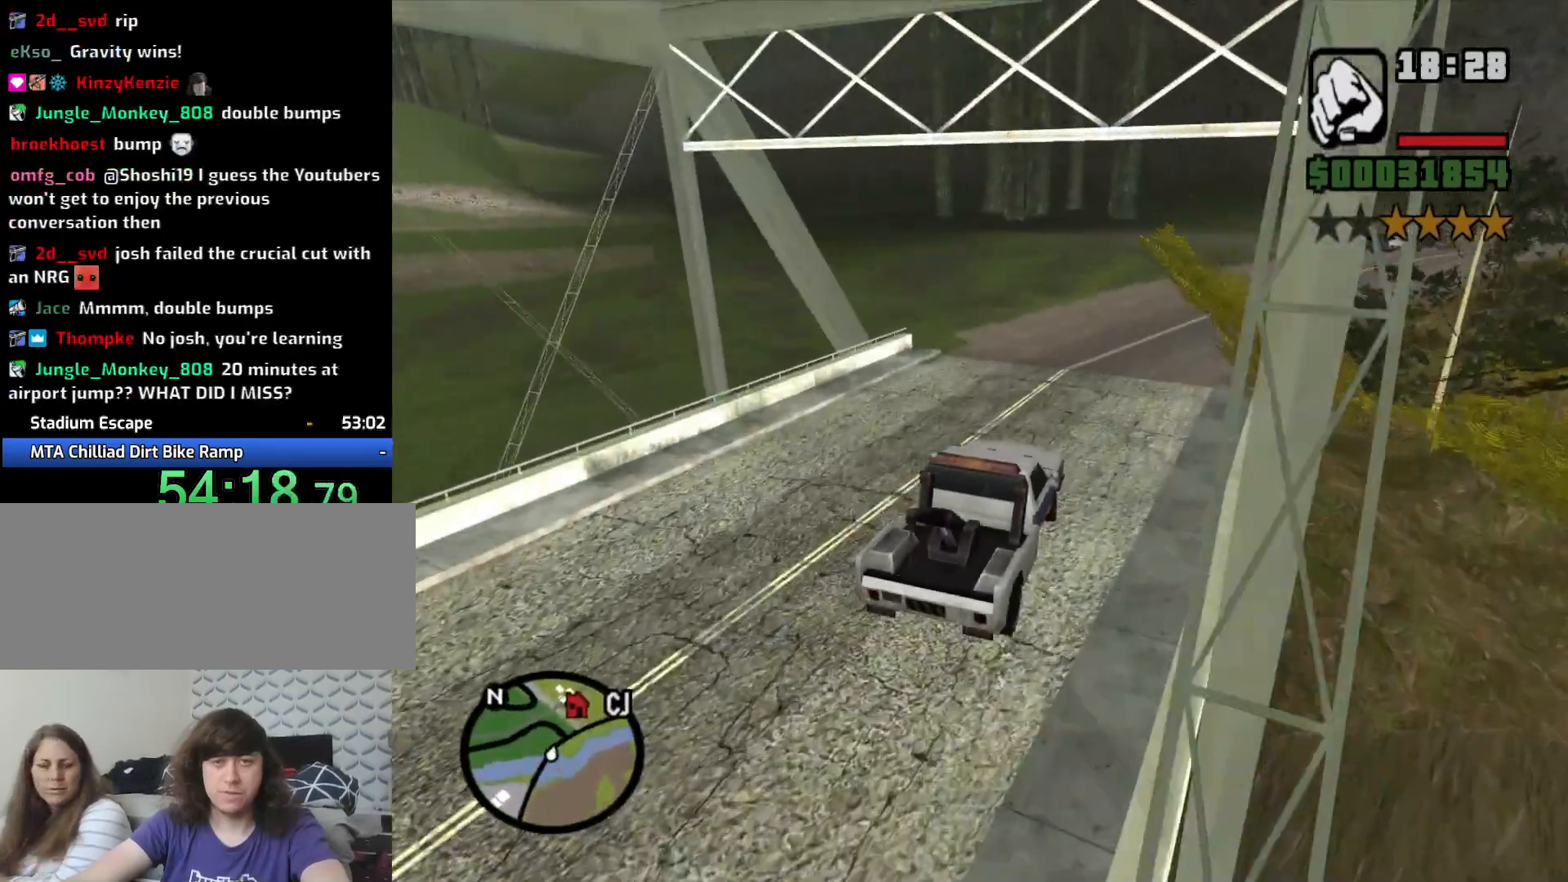
{"keys": ["a", "space"], "mouse": [], "events": [[183, "space", "down"], [417, "a", "up"], [467, "a", "down"]]}
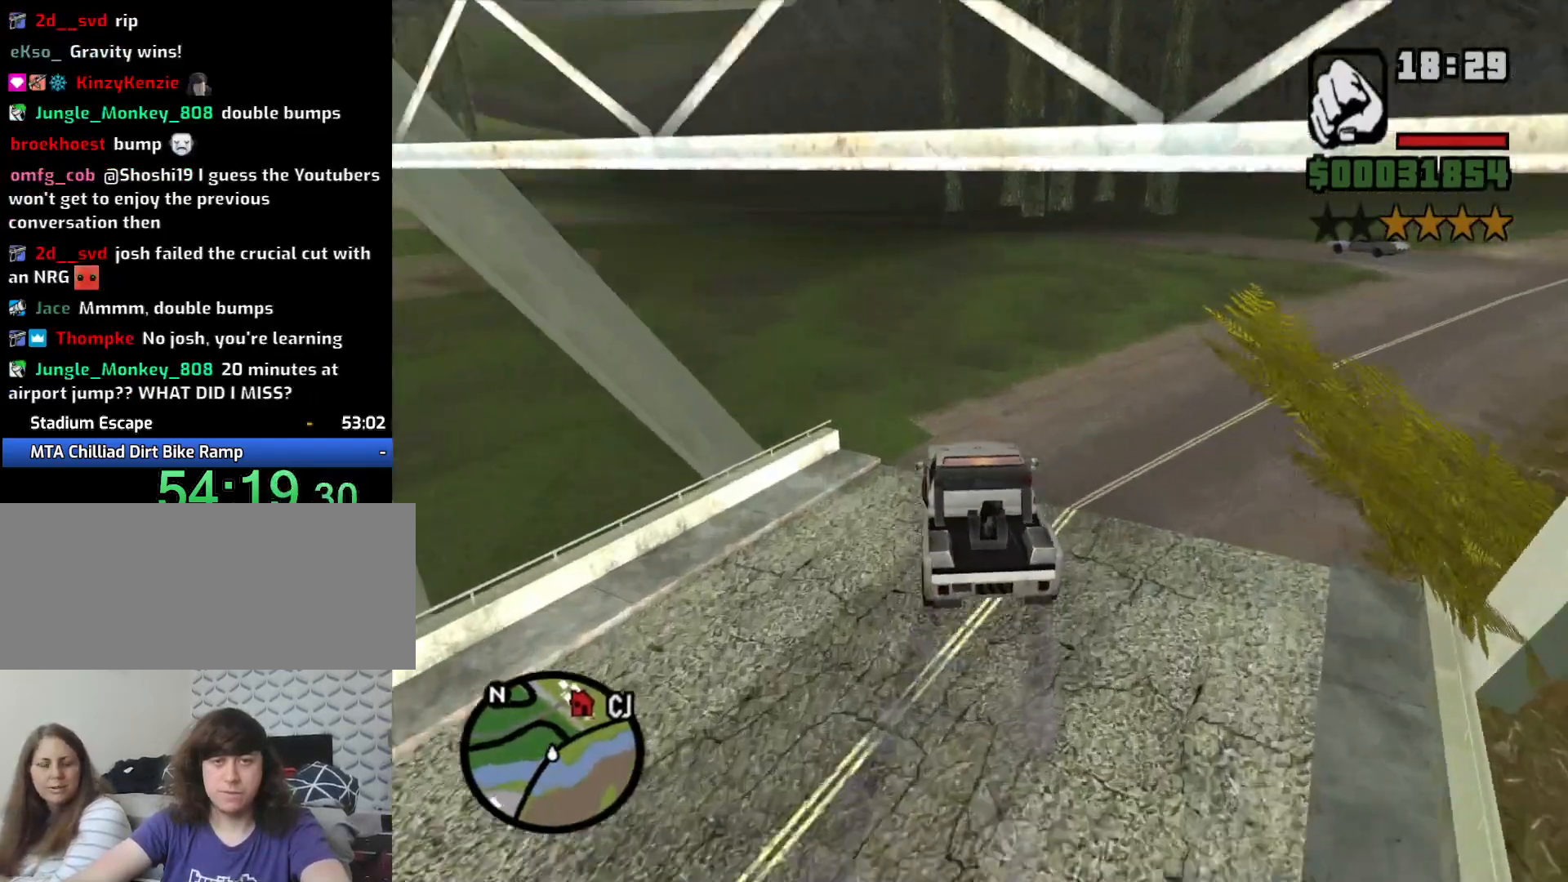
{"keys": ["a", "w"], "mouse": [], "events": [[17, "space", "up"], [250, "w", "down"]]}
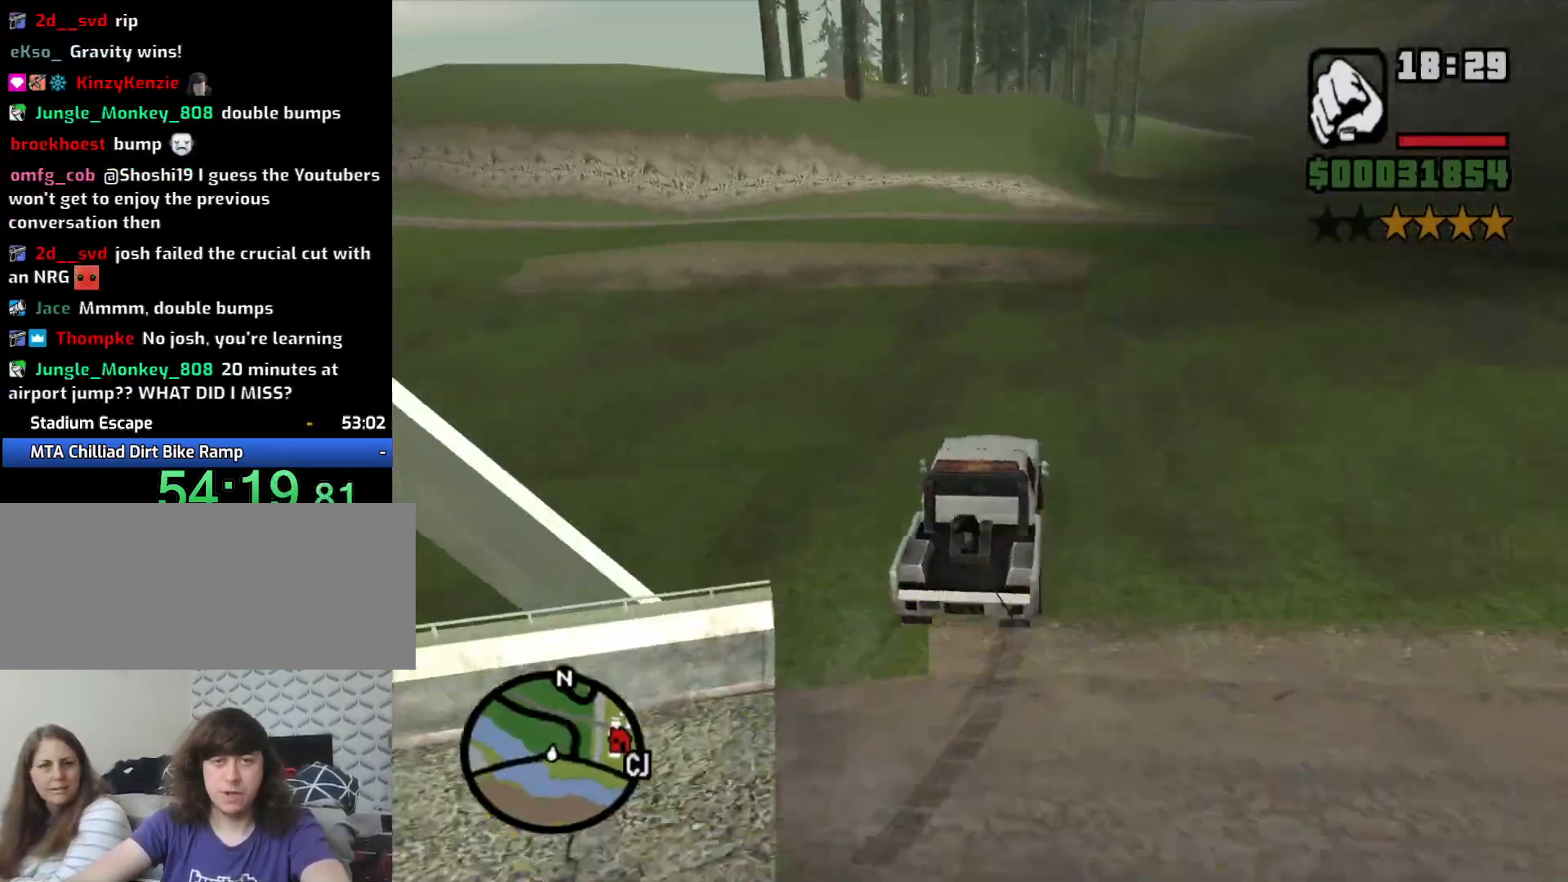
{"keys": ["a", "w"], "mouse": [], "events": []}
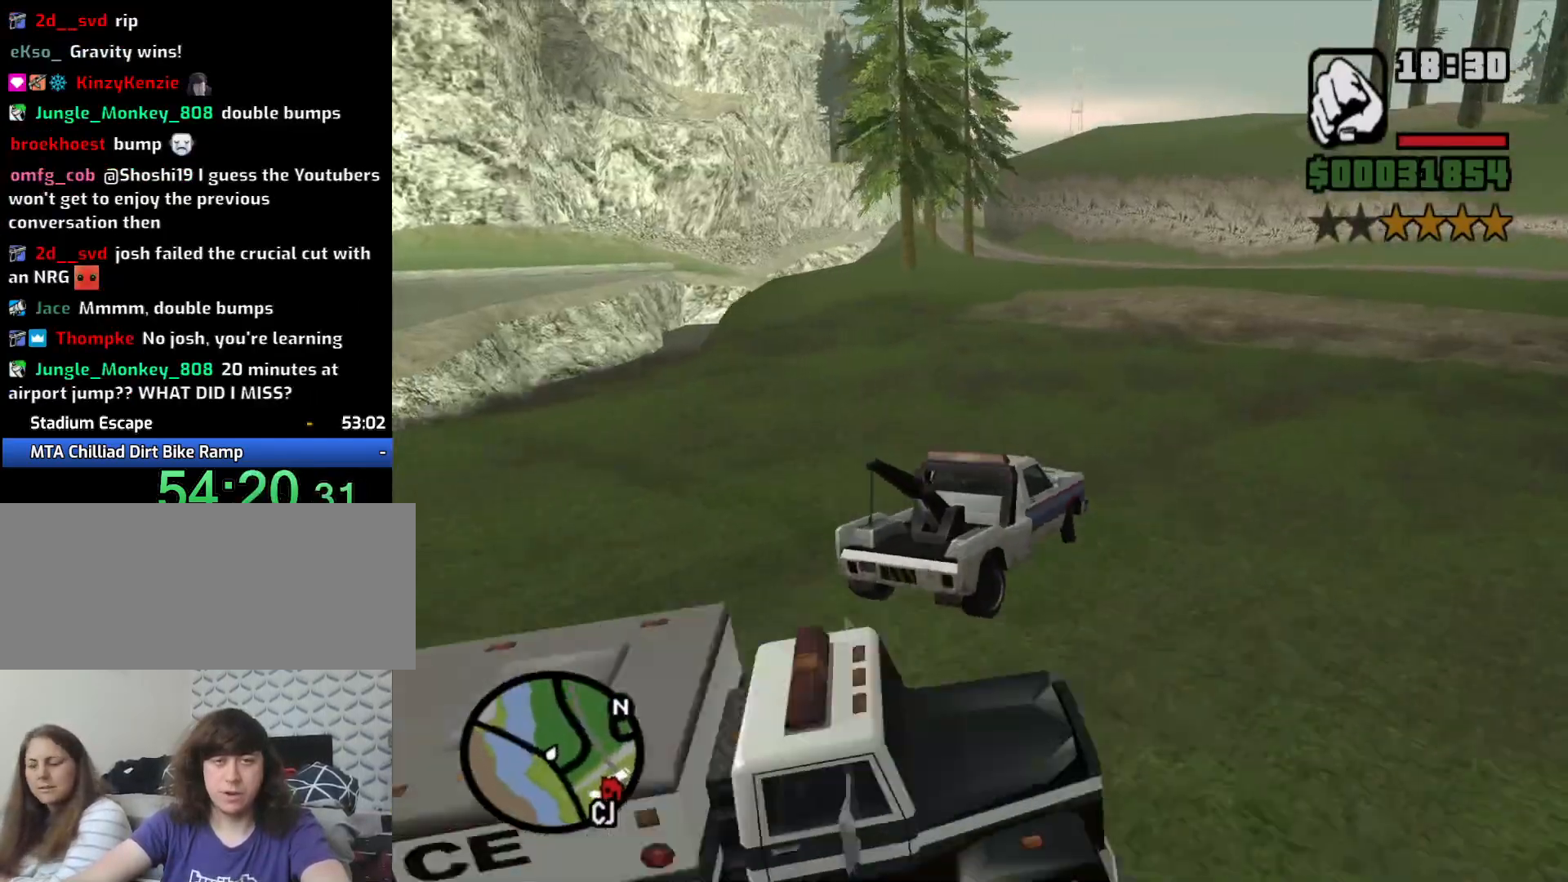
{"keys": ["w"], "mouse": [], "events": [[100, "a", "up"], [183, "d", "down"], [417, "d", "up"]]}
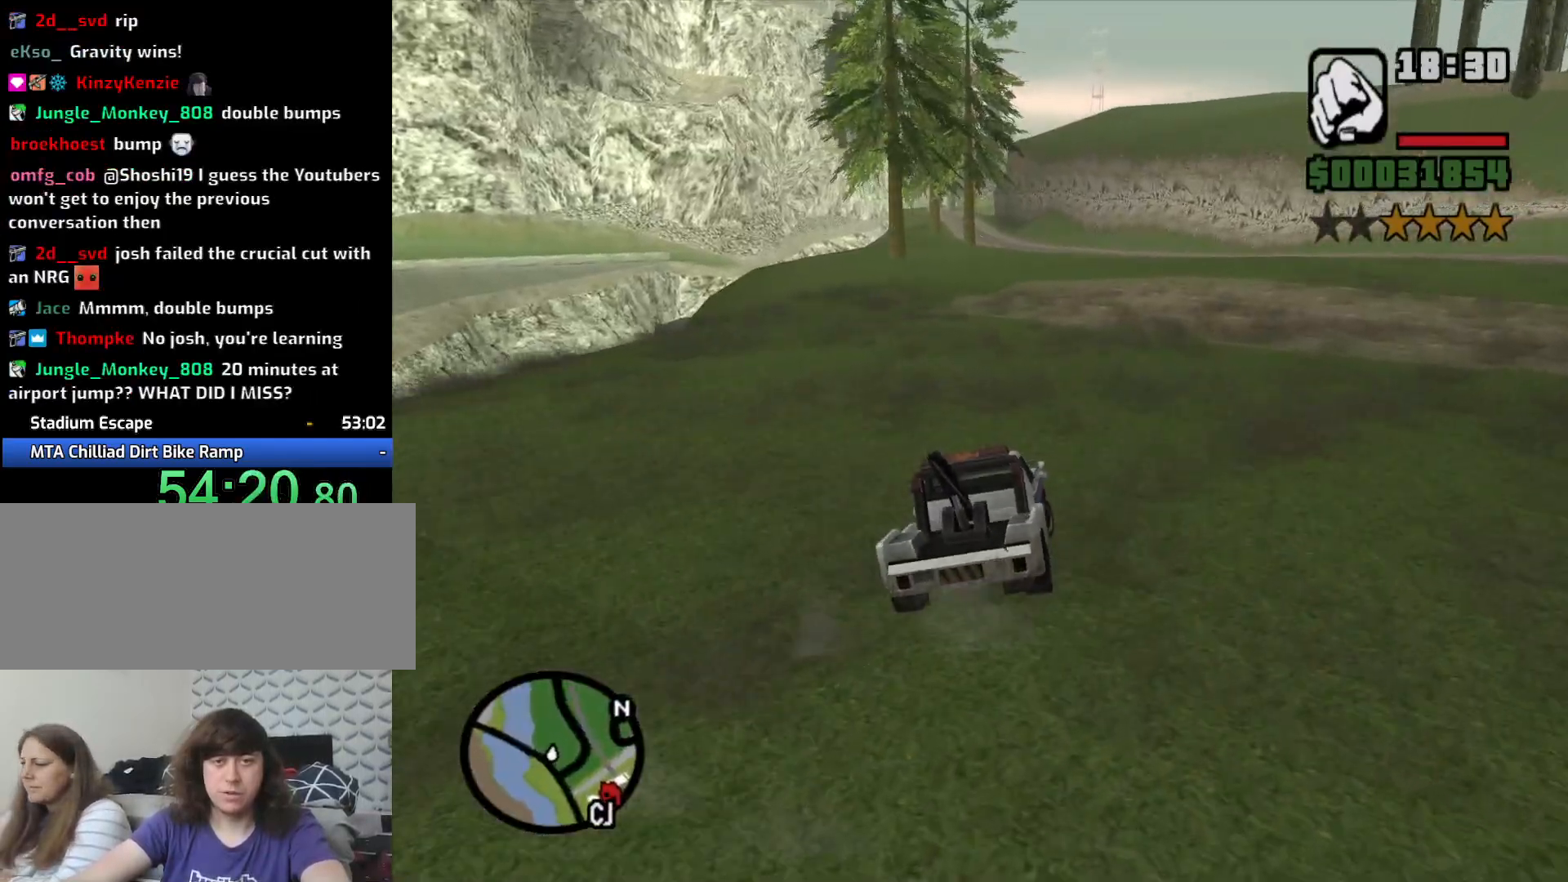
{"keys": ["w"], "mouse": [], "events": [[150, "d", "down"], [300, "d", "up"]]}
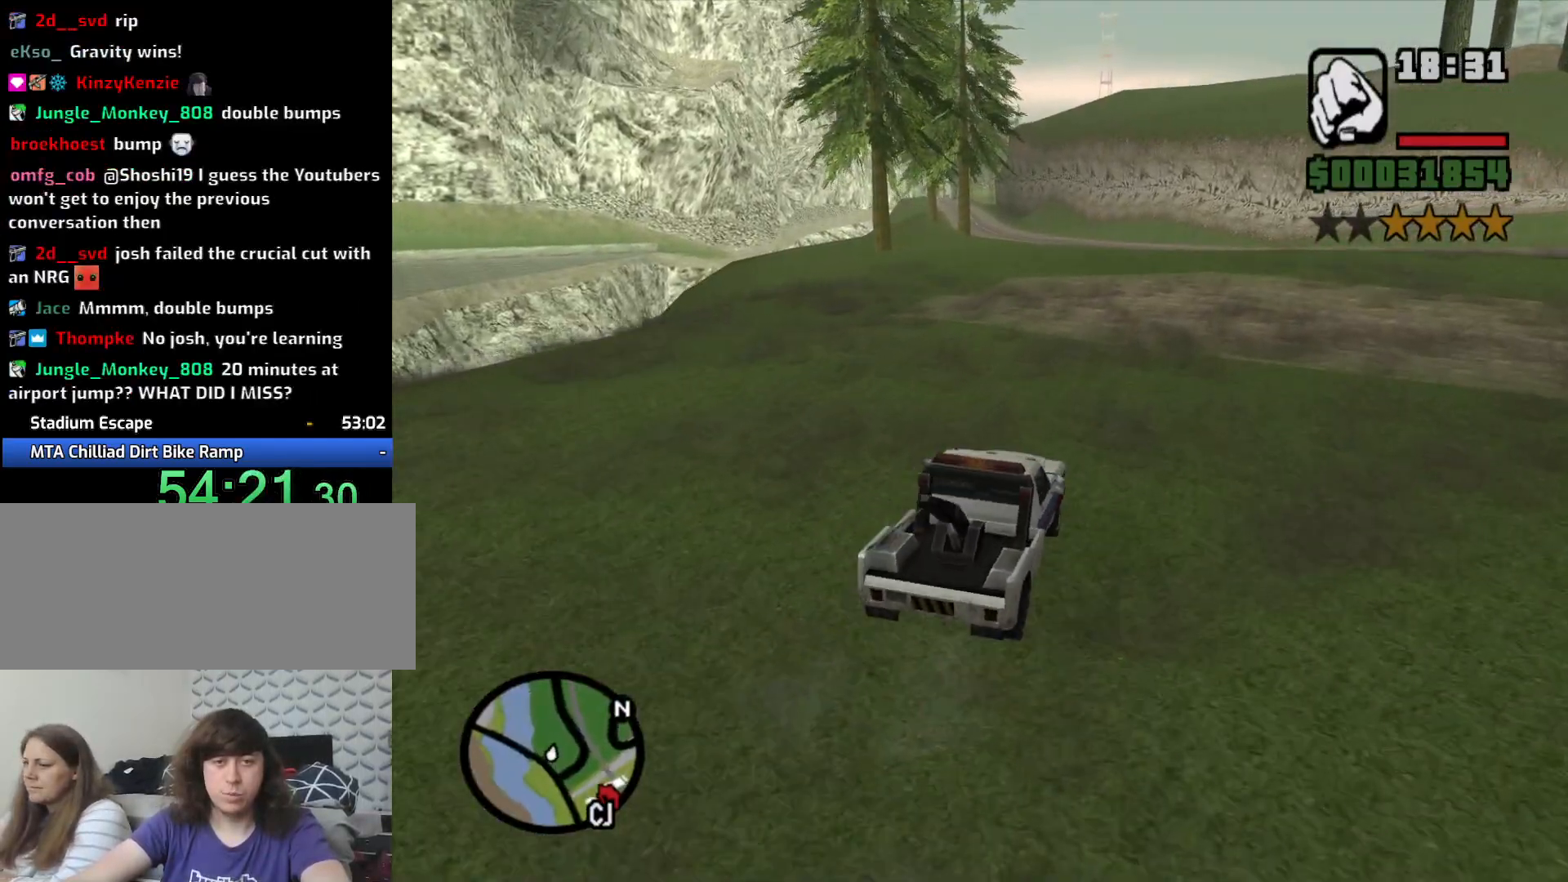
{"keys": ["w"], "mouse": [], "events": [[33, "a", "down"], [117, "a", "up"]]}
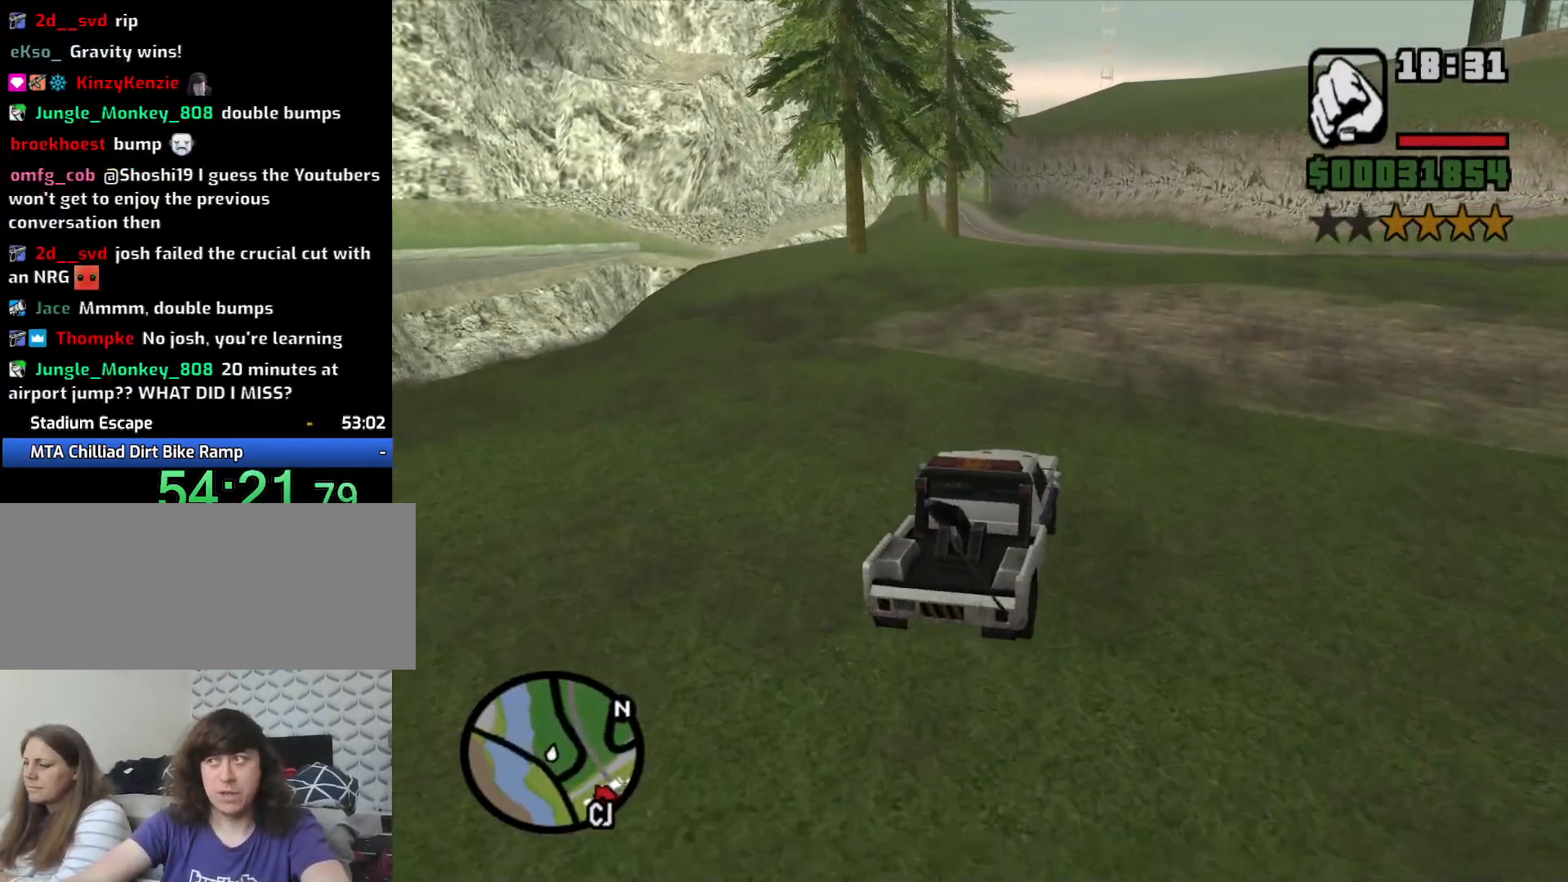
{"keys": ["w"], "mouse": [], "events": []}
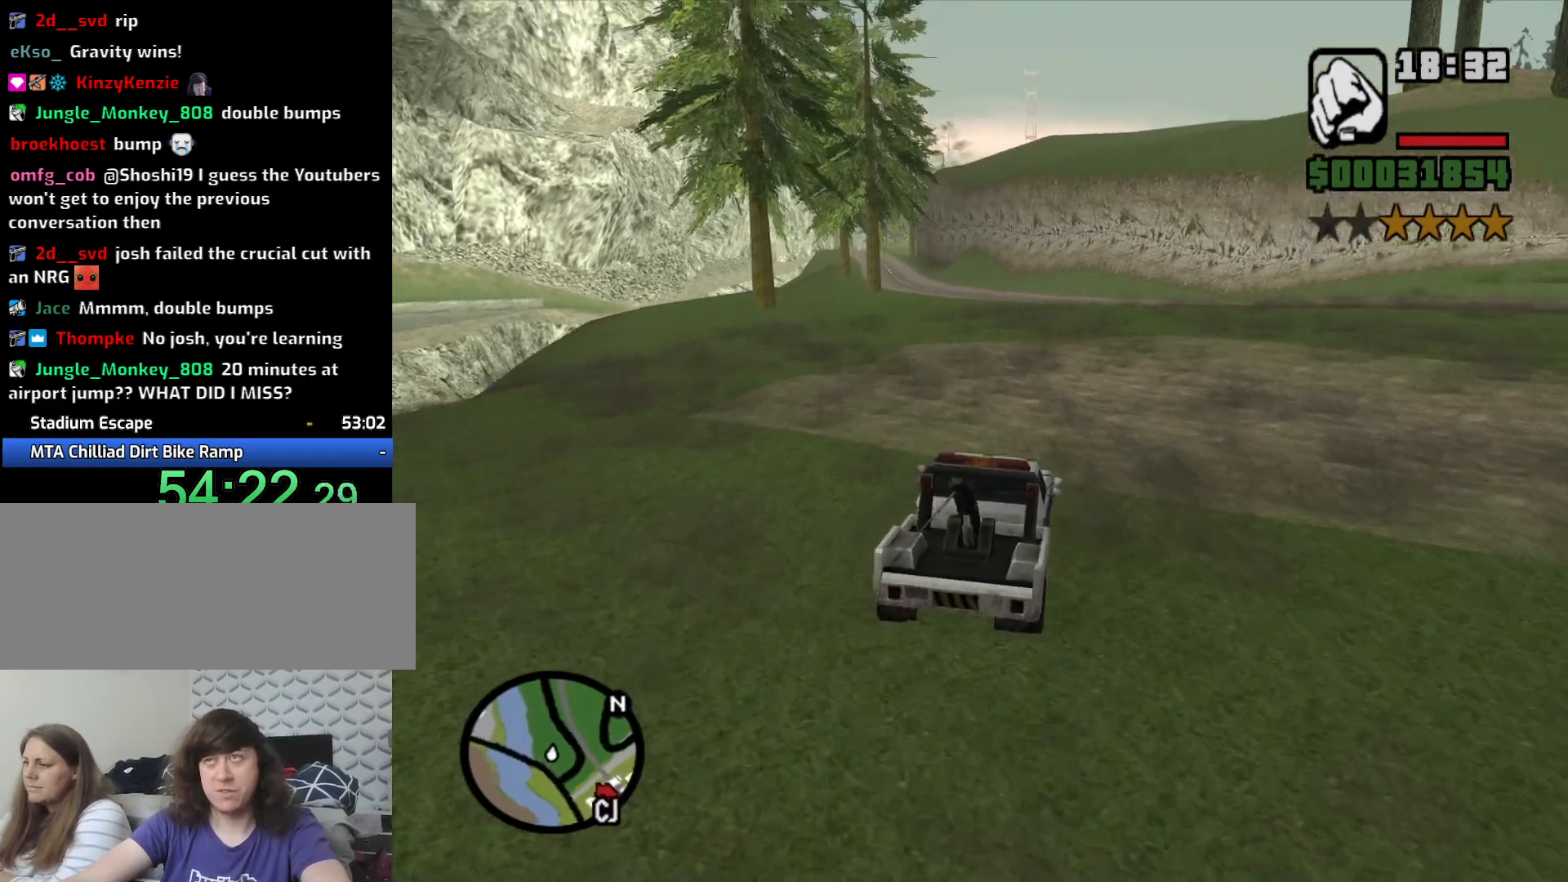
{"keys": ["w"], "mouse": [], "events": []}
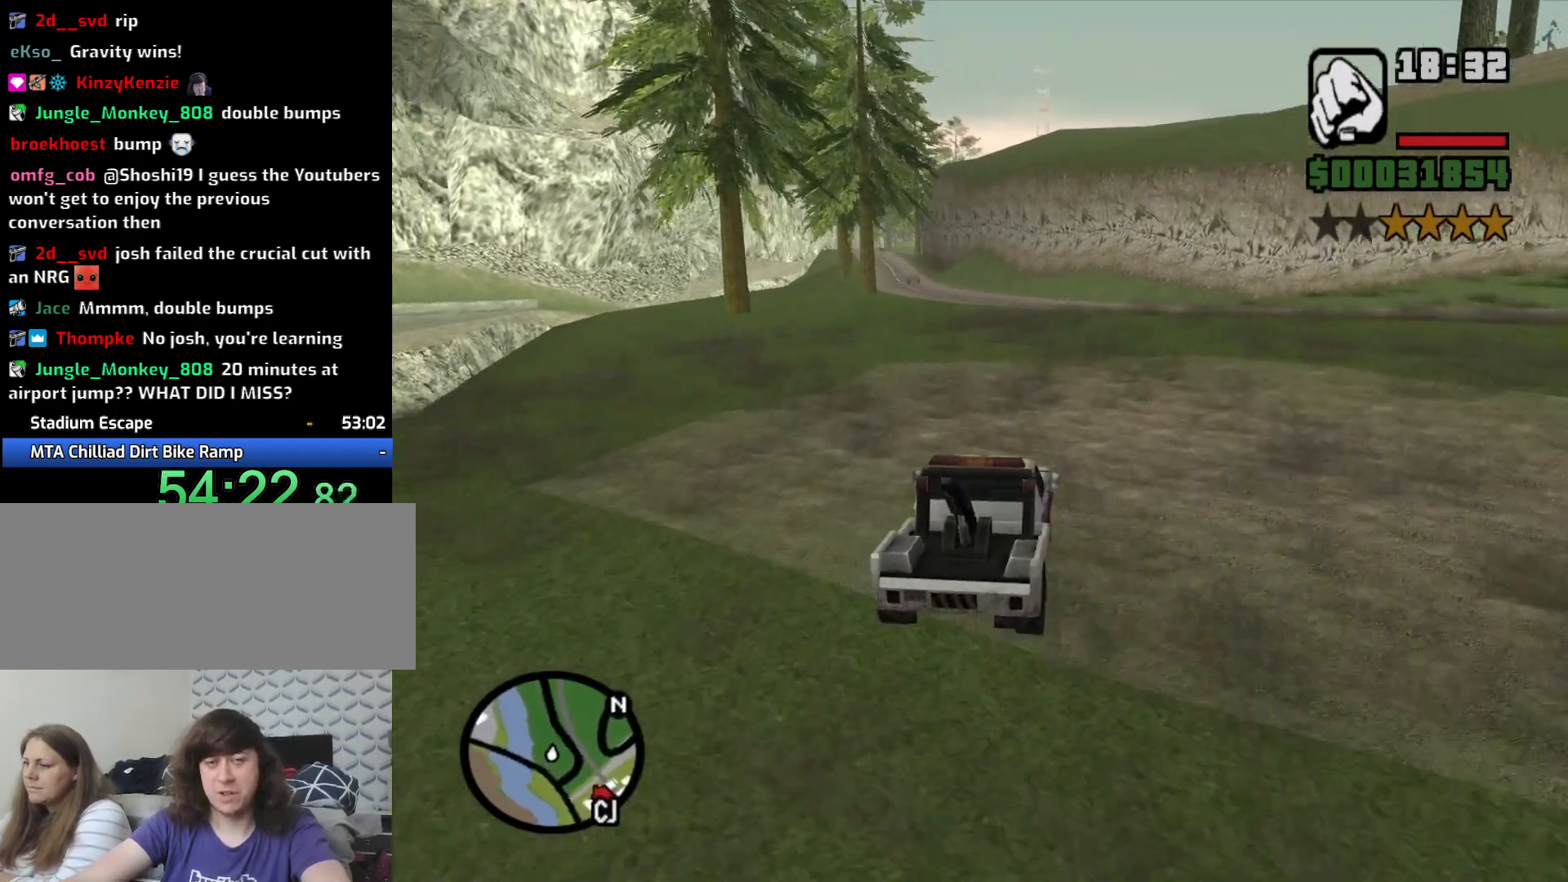
{"keys": ["w"], "mouse": [], "events": [[83, "a", "down"], [267, "a", "up"]]}
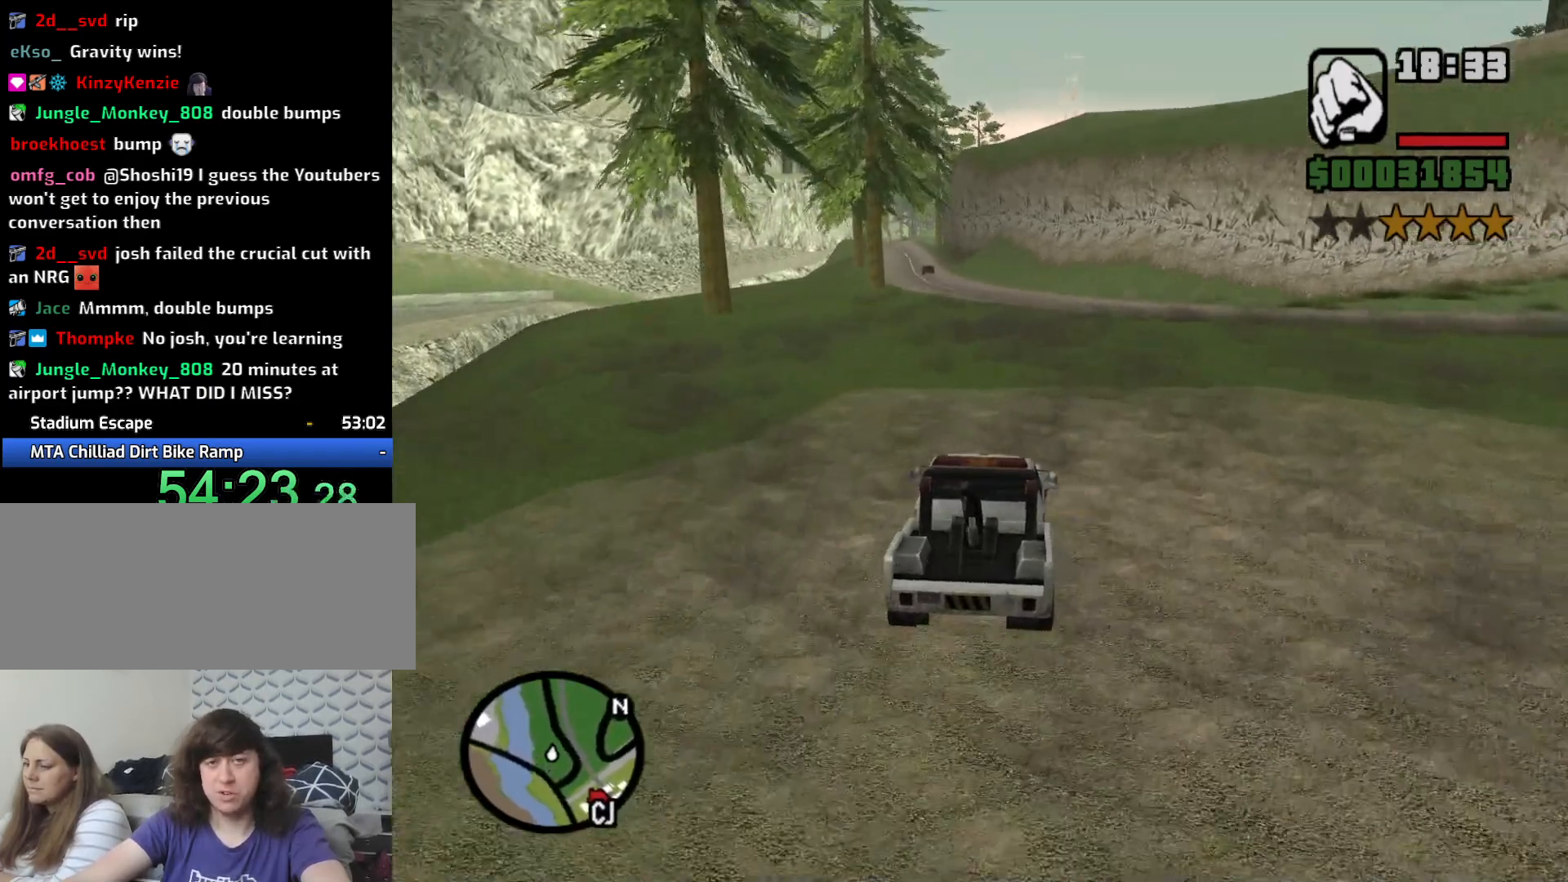
{"keys": ["w"], "mouse": [], "events": [[100, "a", "down"], [233, "a", "up"]]}
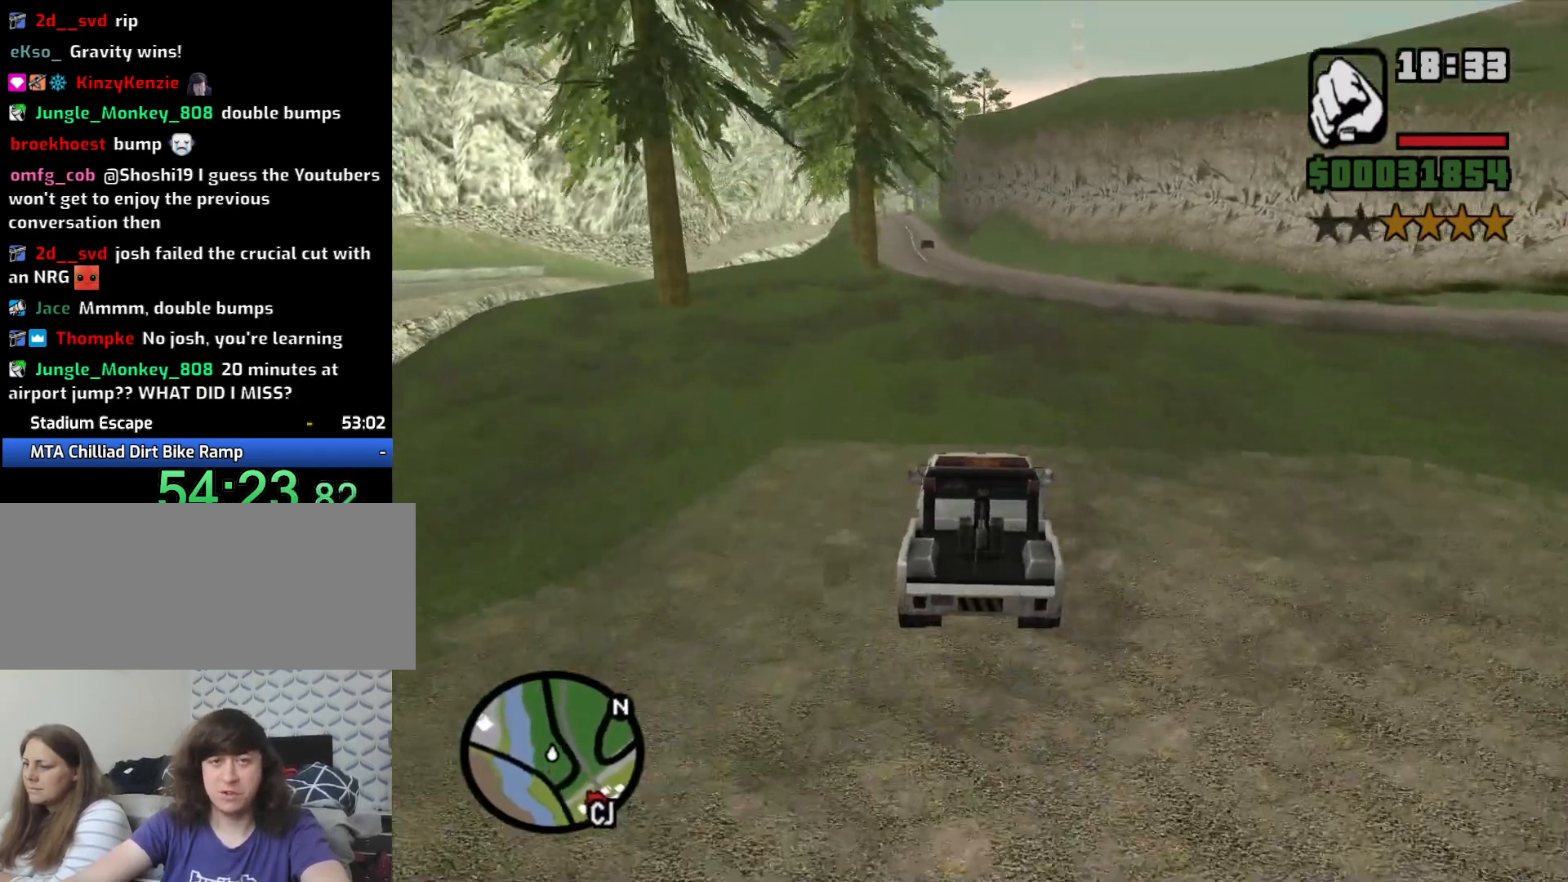
{"keys": ["w"], "mouse": [], "events": []}
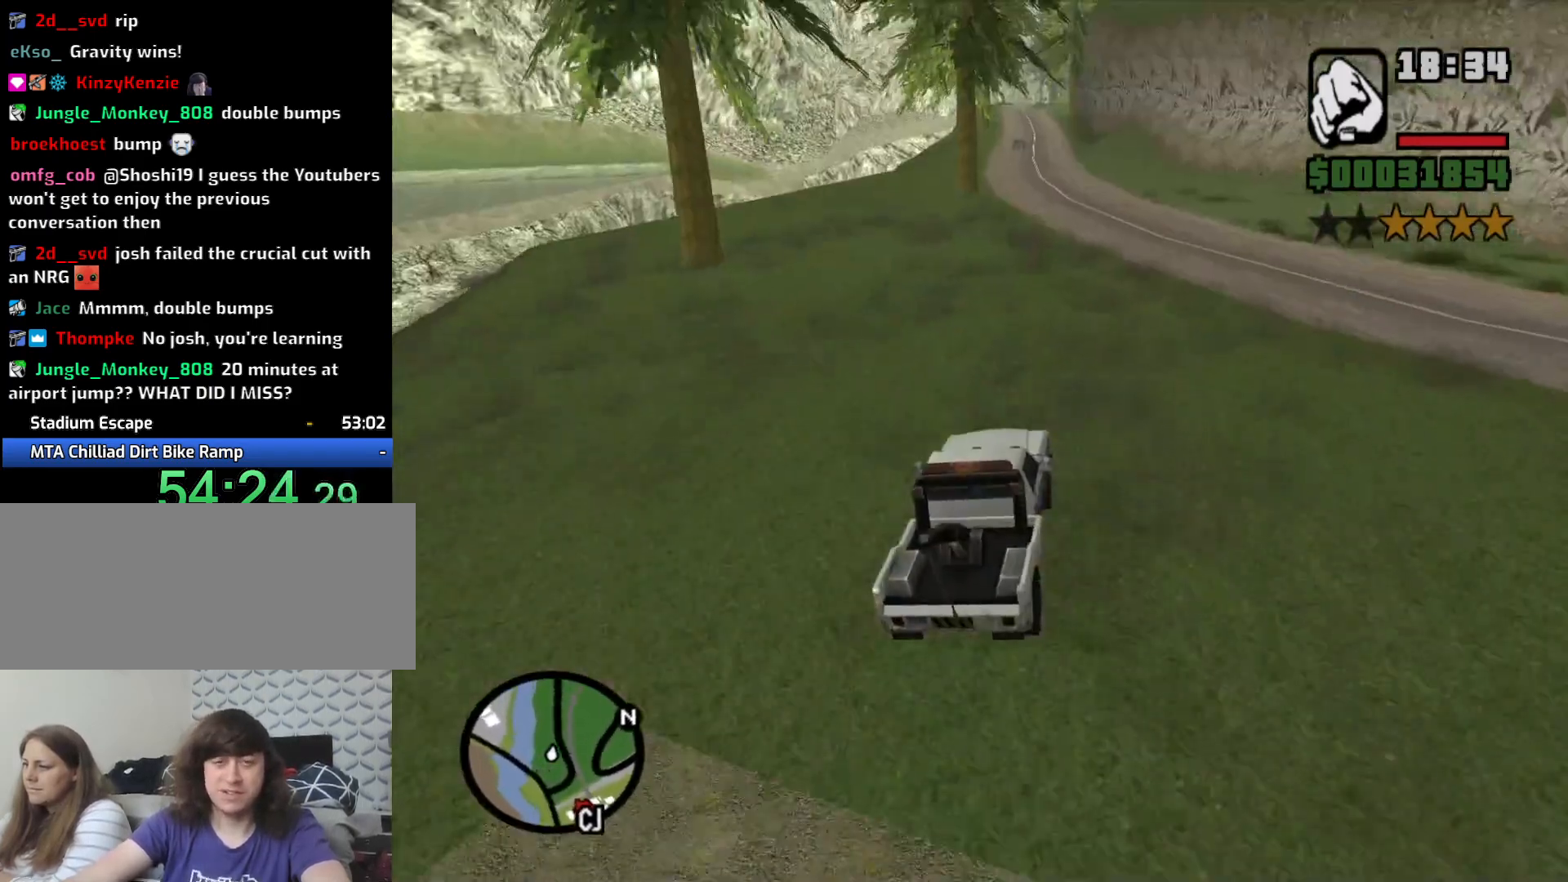
{"keys": ["w"], "mouse": [], "events": [[267, "a", "down"], [350, "a", "up"]]}
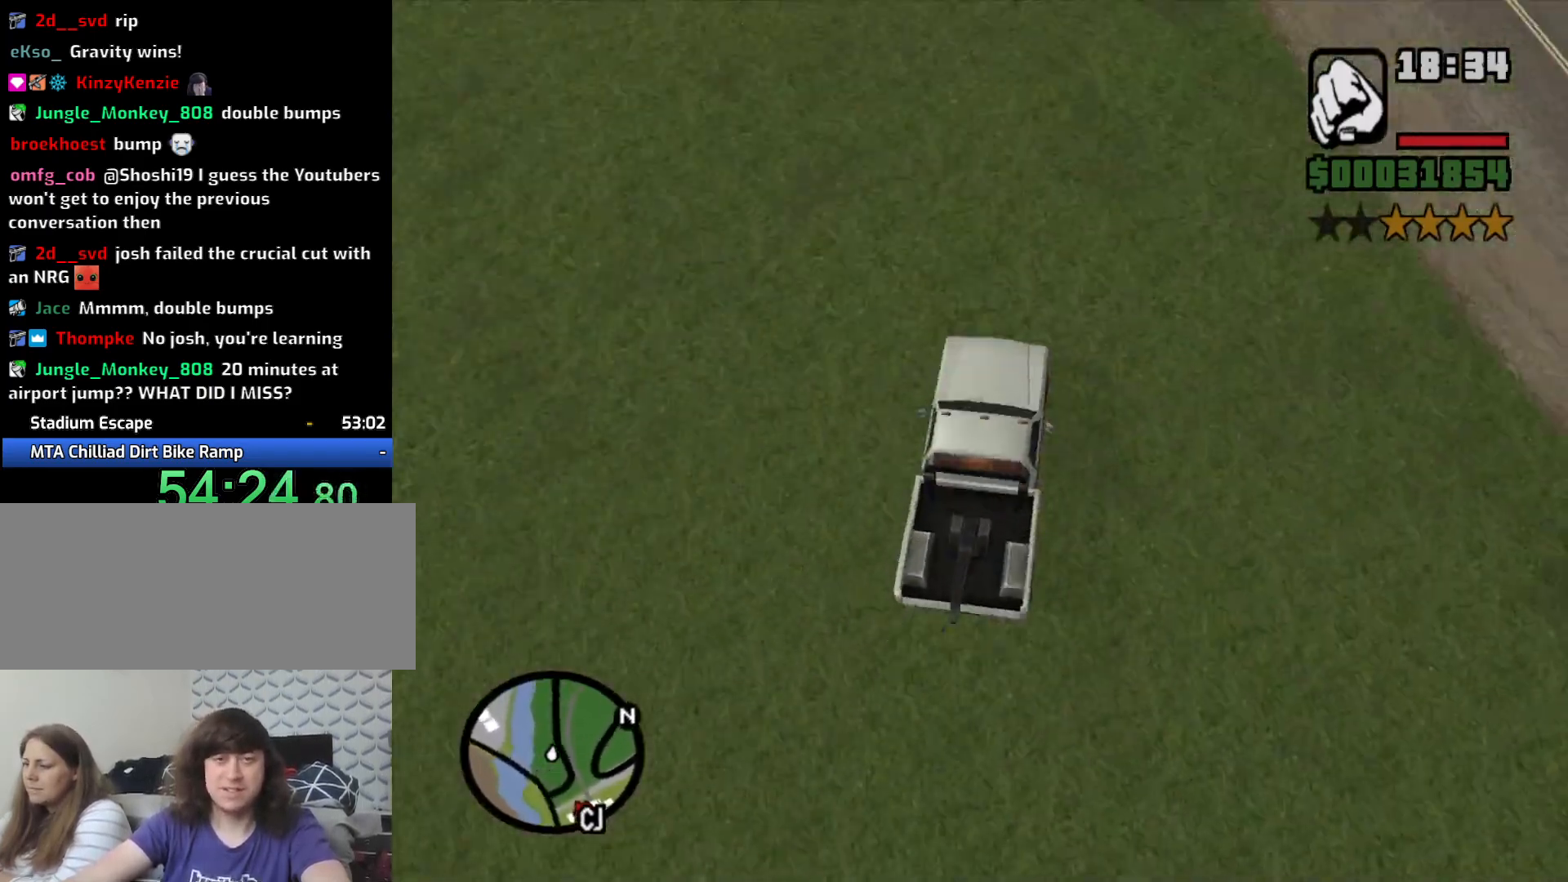
{"keys": ["w"], "mouse": [], "events": []}
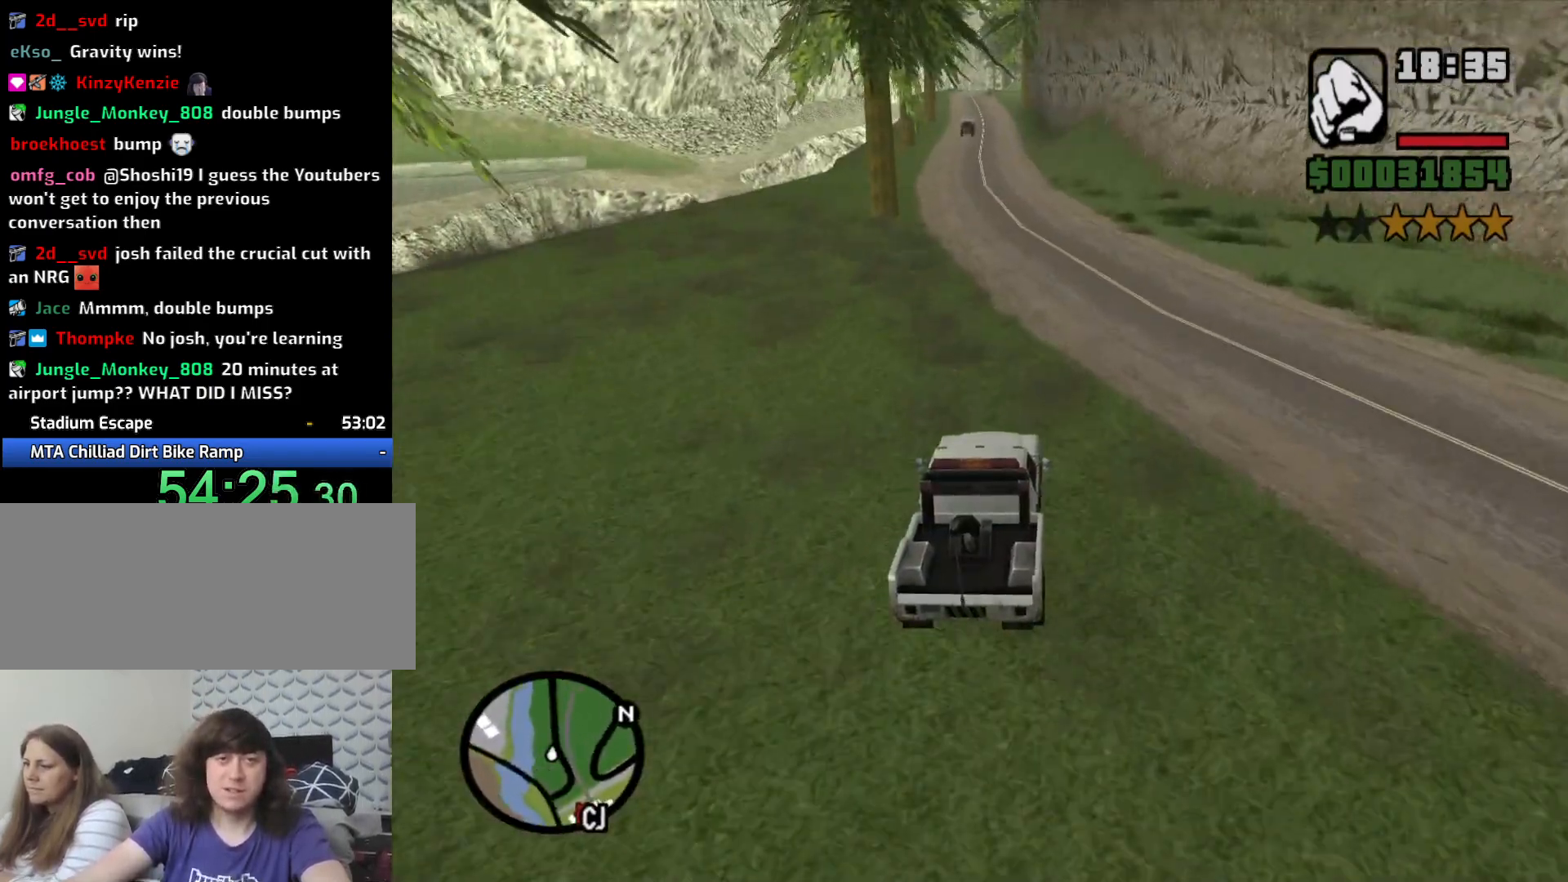
{"keys": ["w"], "mouse": [], "events": [[17, "a", "down"], [150, "a", "up"]]}
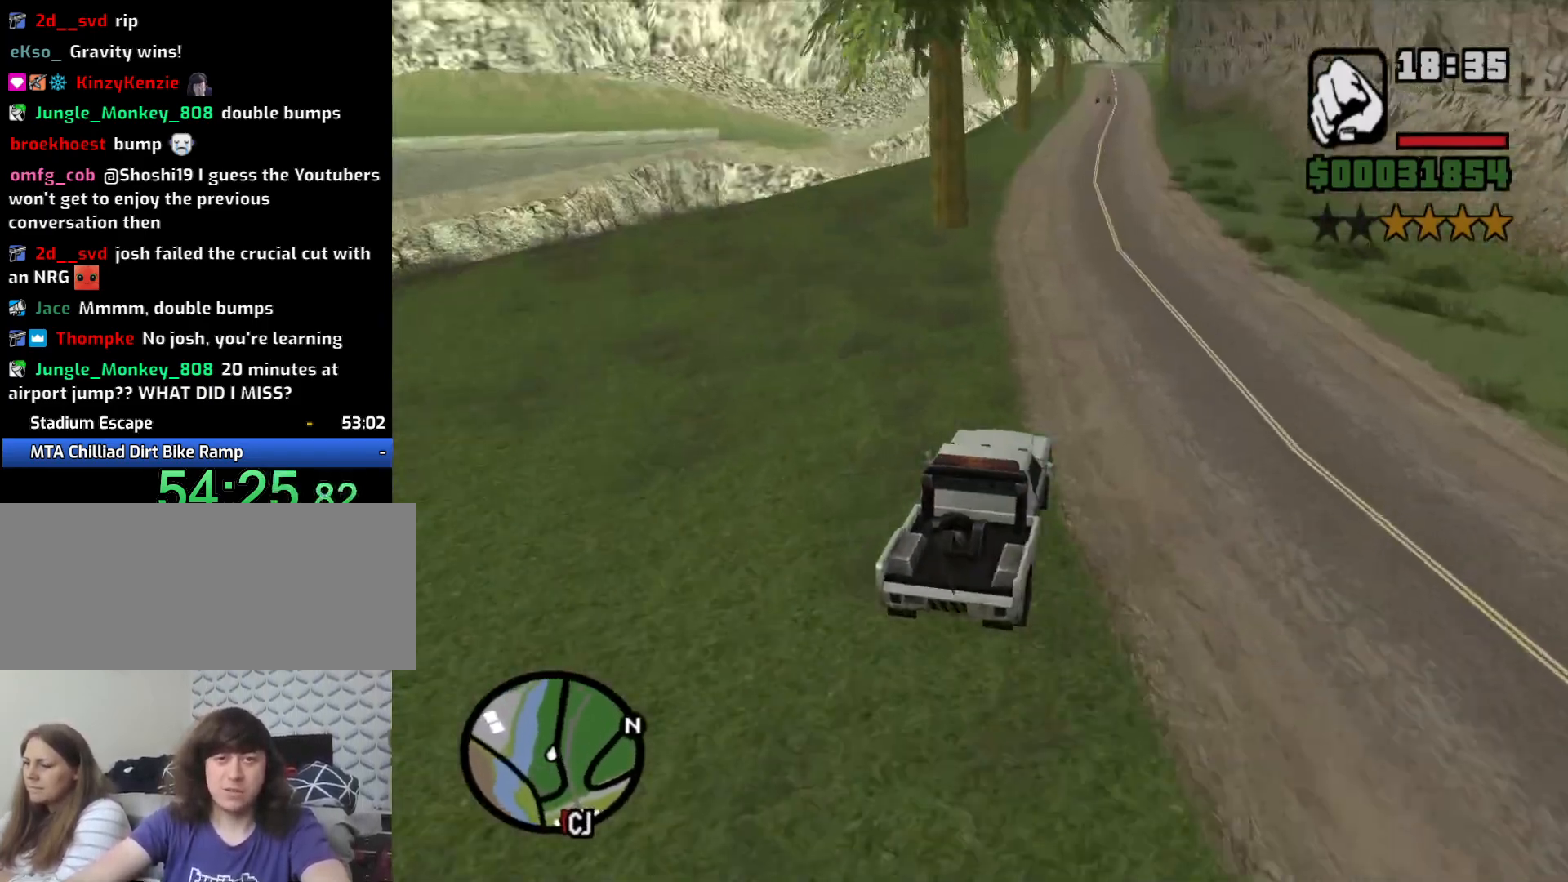
{"keys": ["w"], "mouse": [], "events": []}
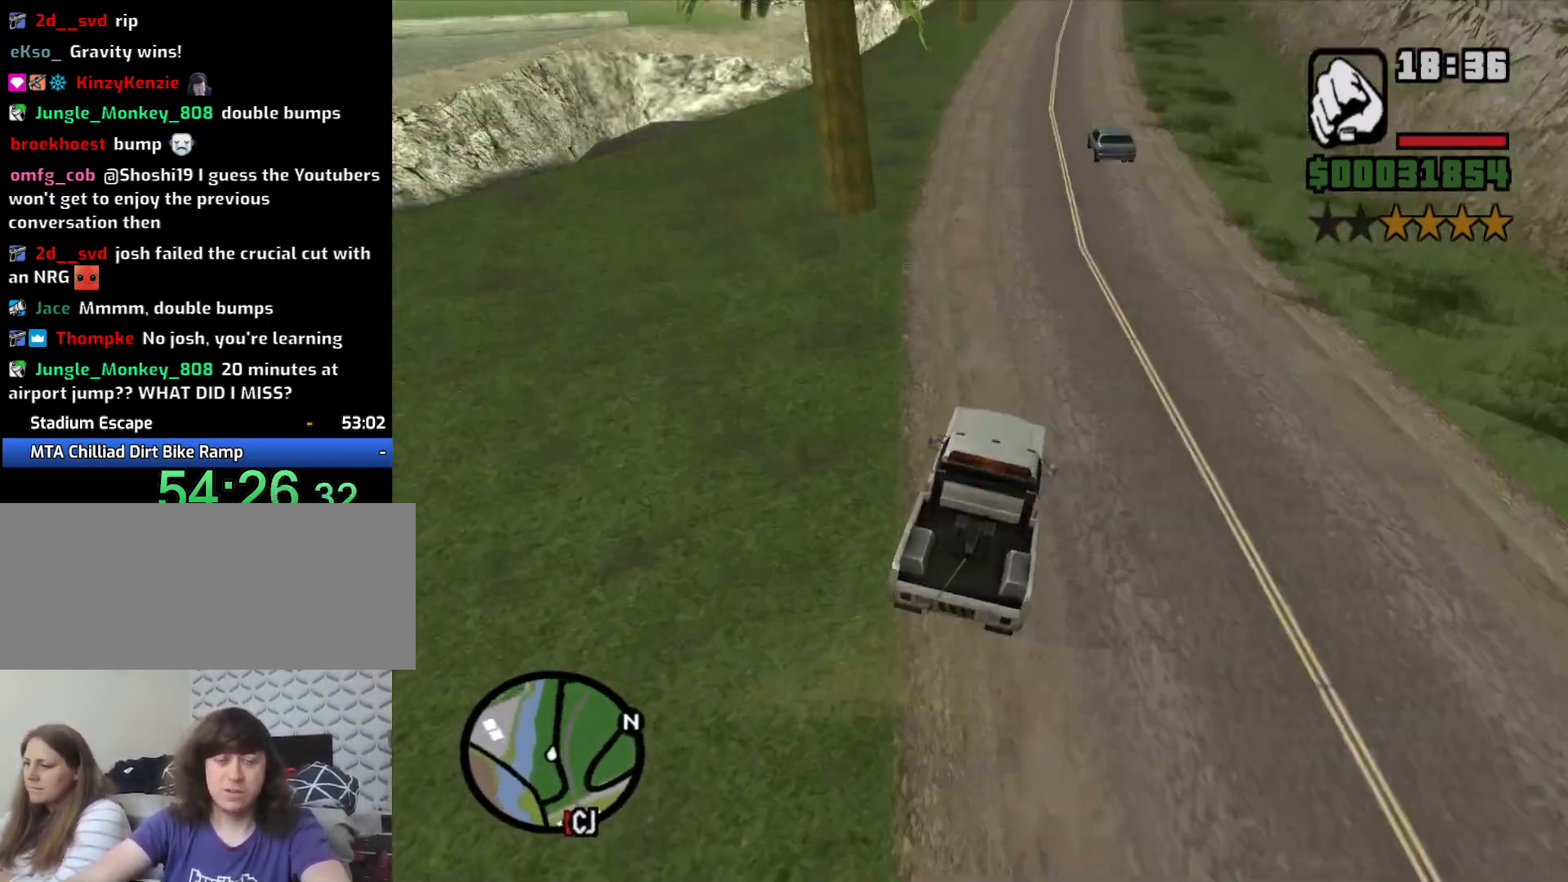
{"keys": ["a", "w"], "mouse": [], "events": [[367, "a", "down"]]}
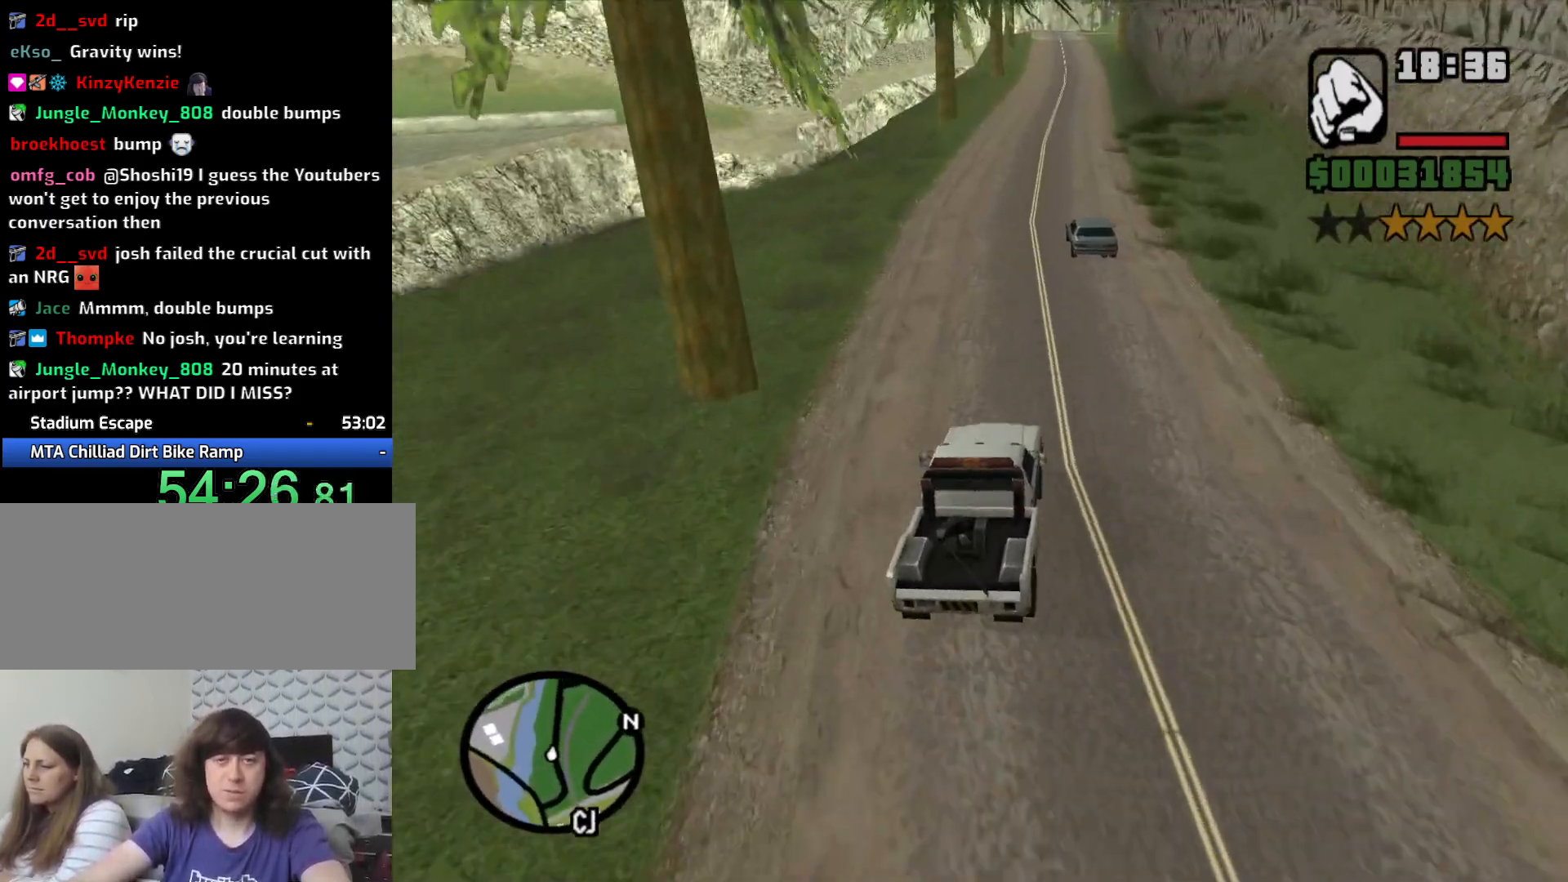
{"keys": ["w"], "mouse": [], "events": [[17, "a", "up"]]}
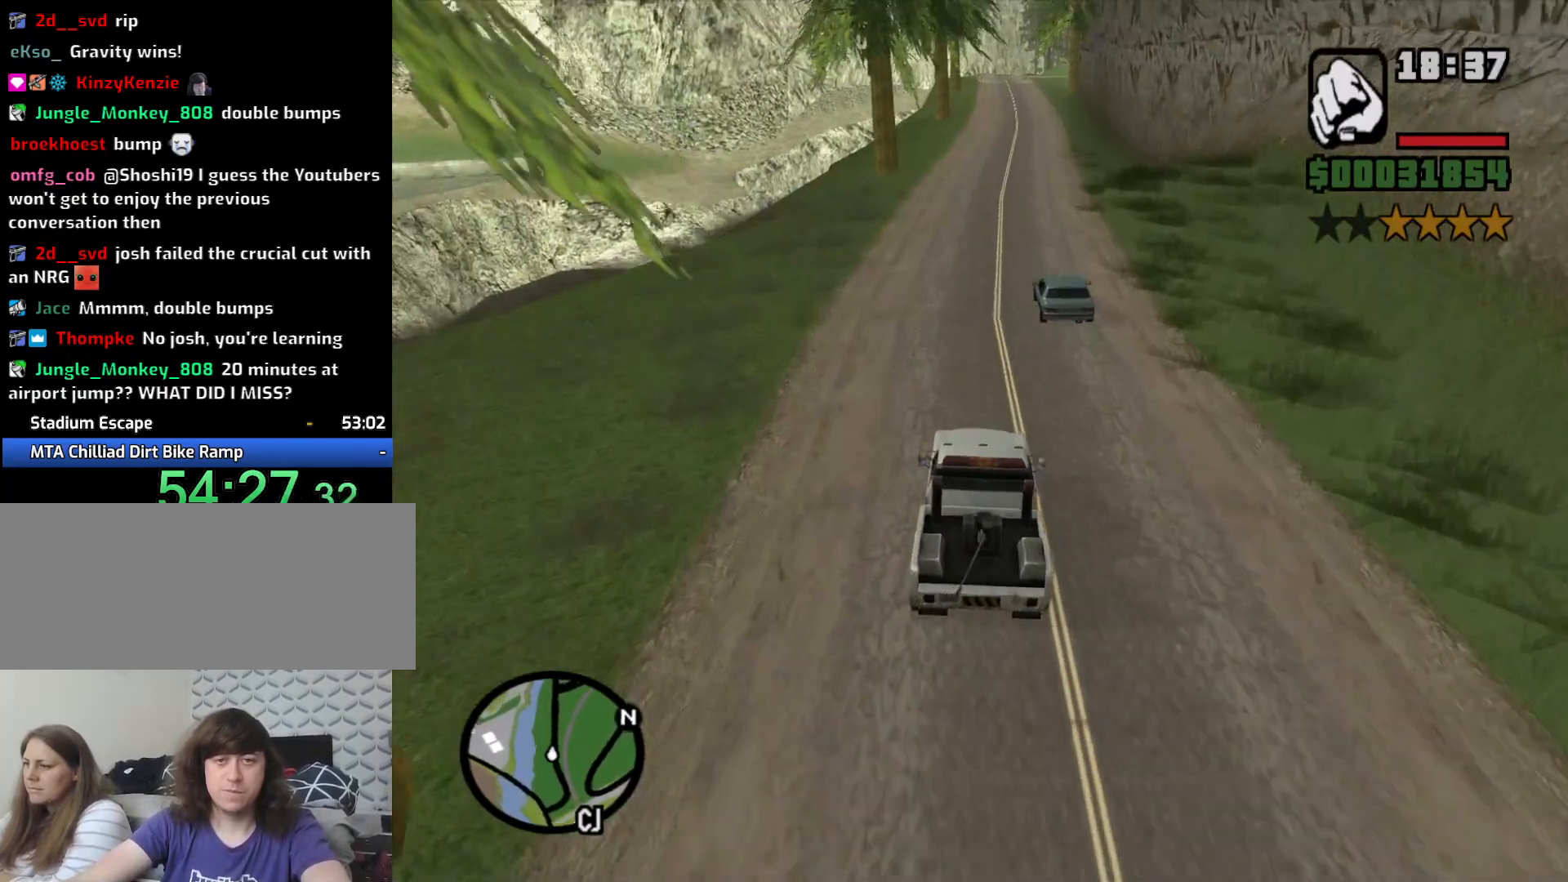
{"keys": ["w"], "mouse": [], "events": []}
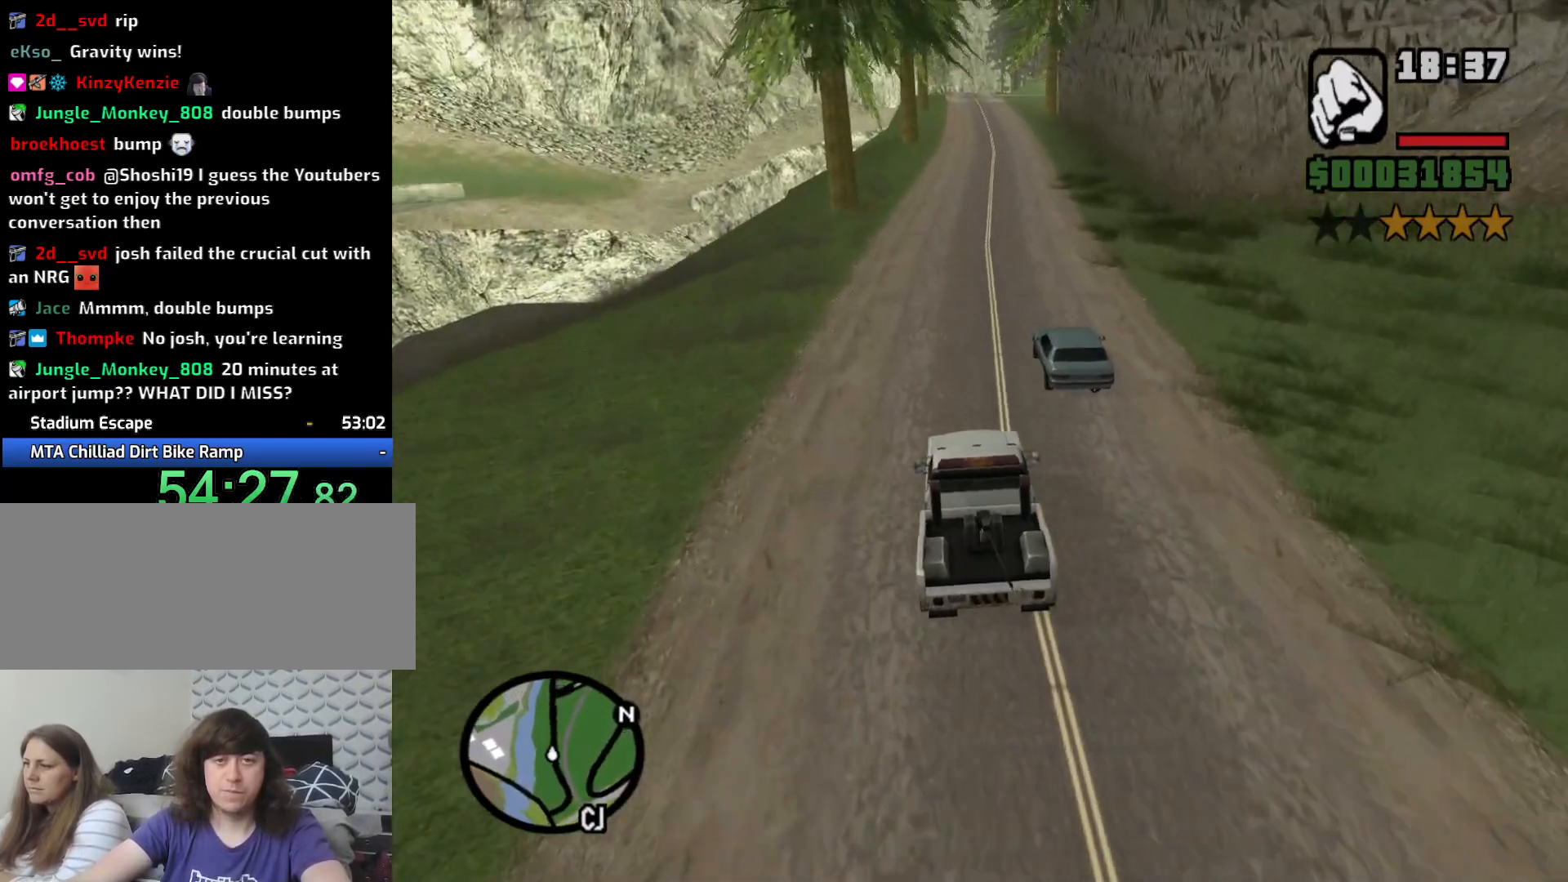
{"keys": ["w"], "mouse": [], "events": [[133, "d", "down"], [183, "d", "up"]]}
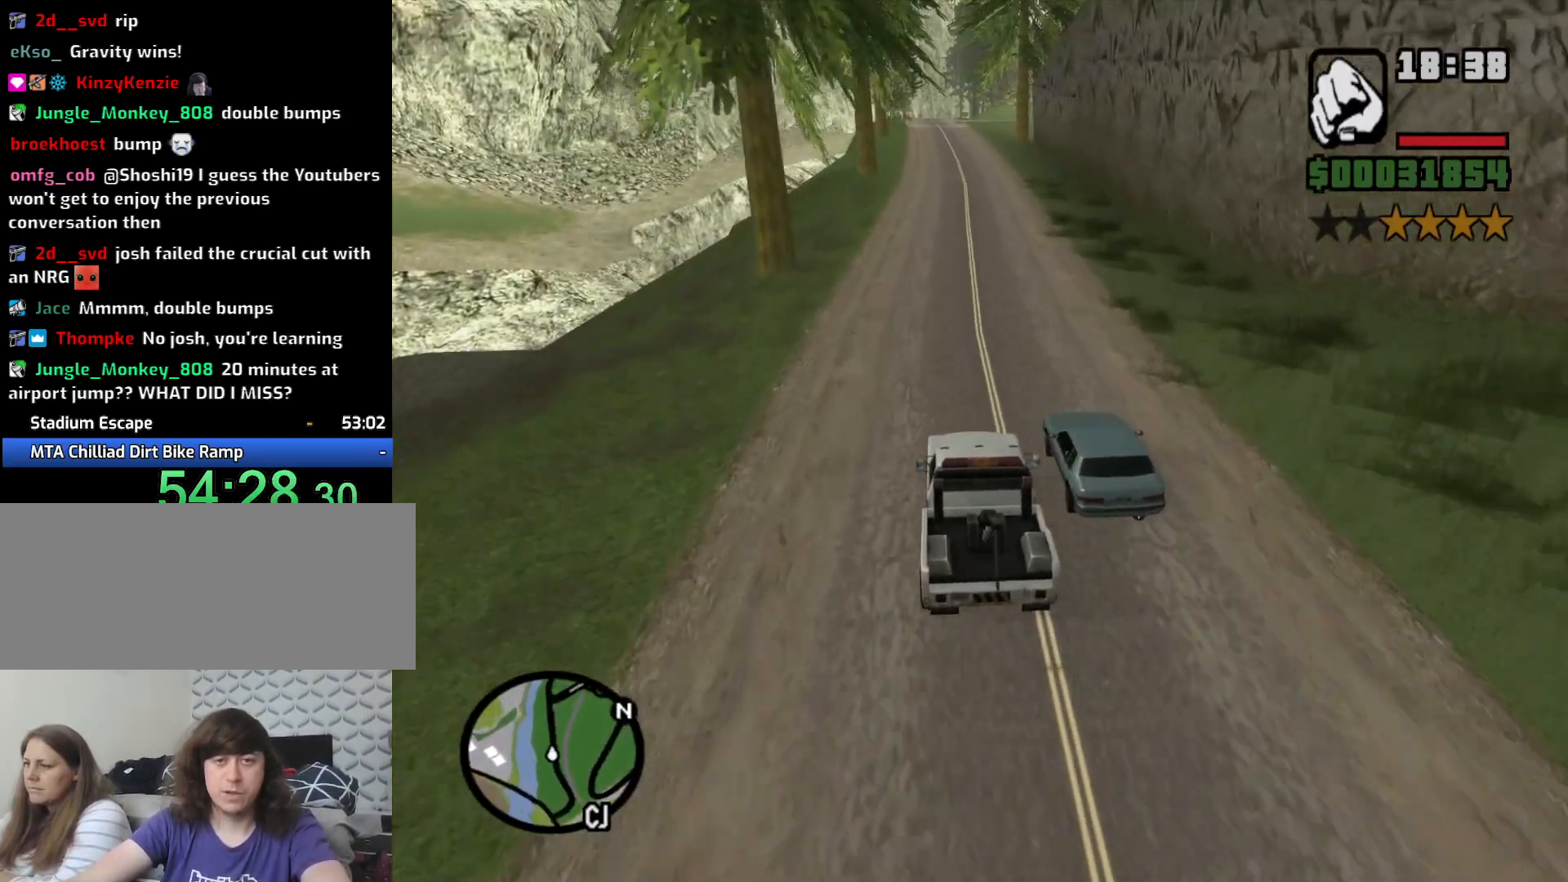
{"keys": ["w"], "mouse": [], "events": [[17, "d", "down"], [117, "d", "up"]]}
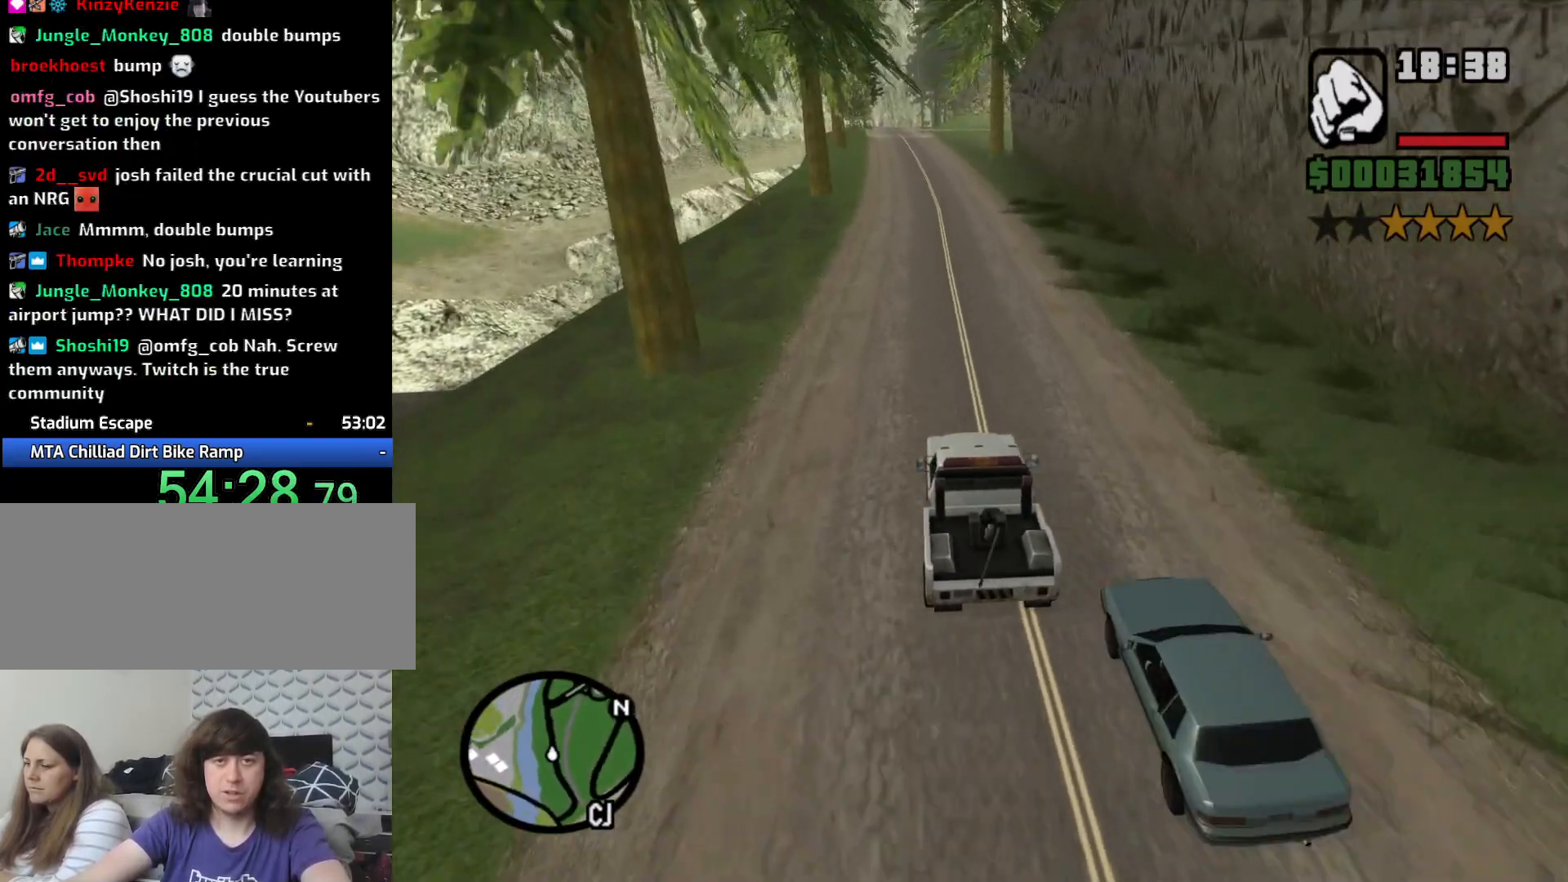
{"keys": ["w"], "mouse": [], "events": []}
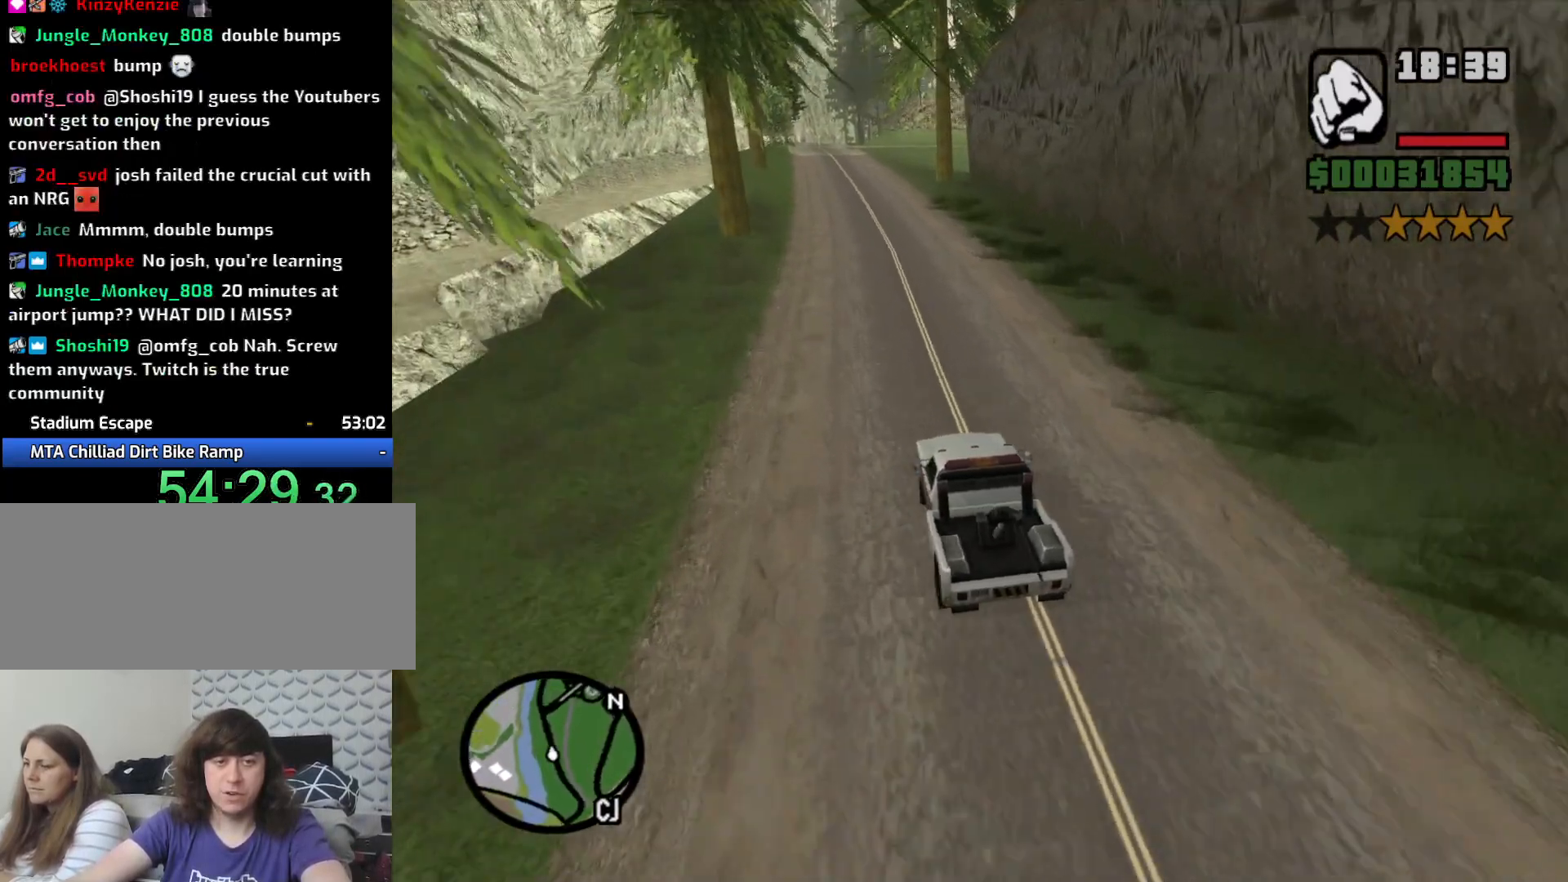
{"keys": ["w"], "mouse": [], "events": []}
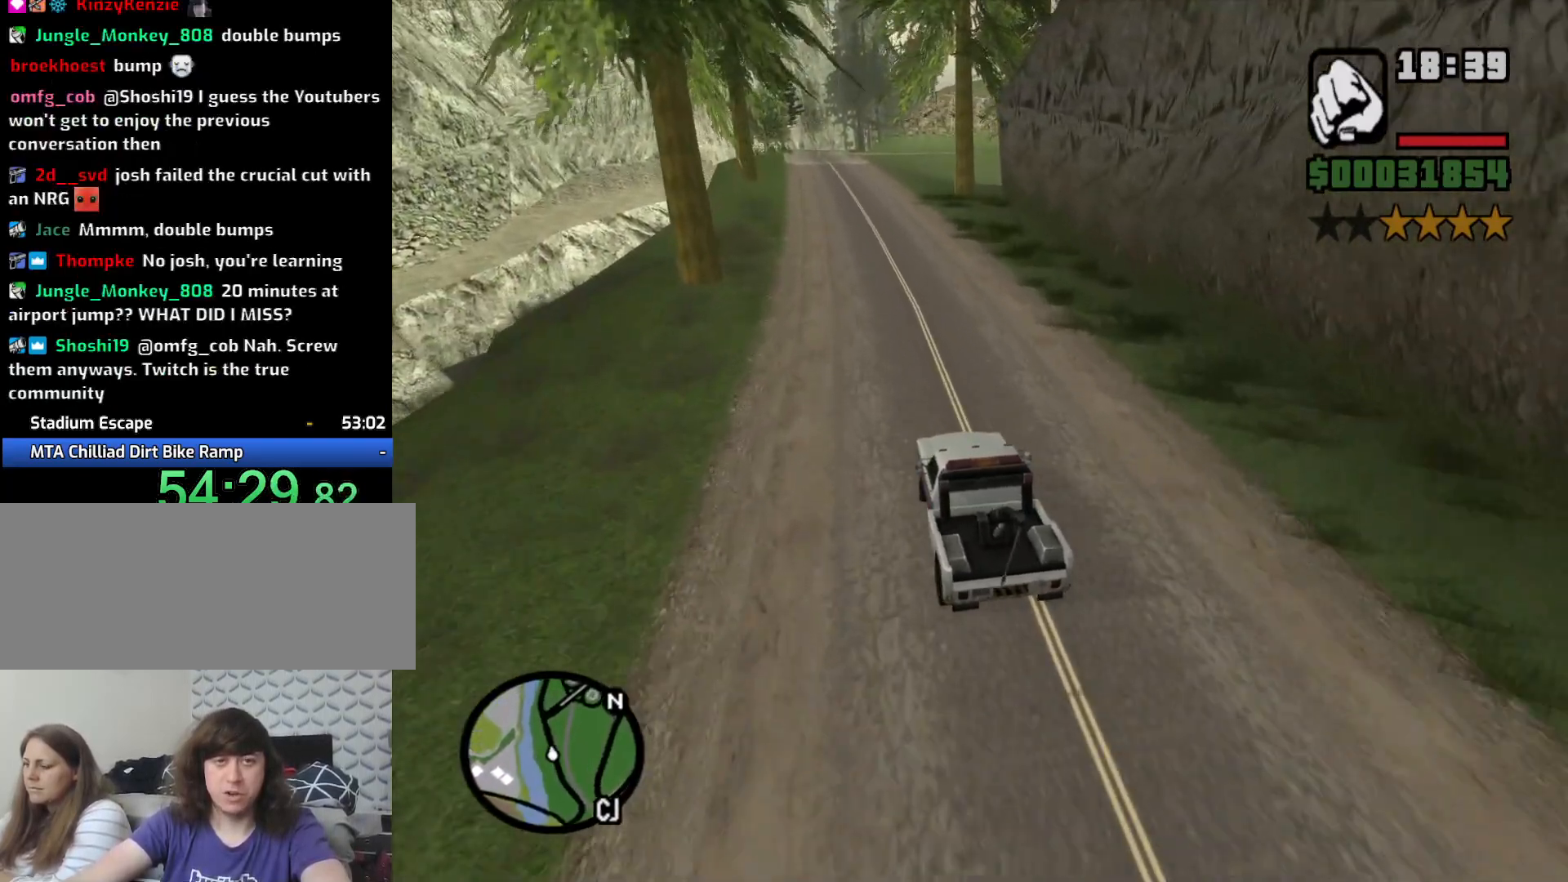
{"keys": ["w"], "mouse": [], "events": []}
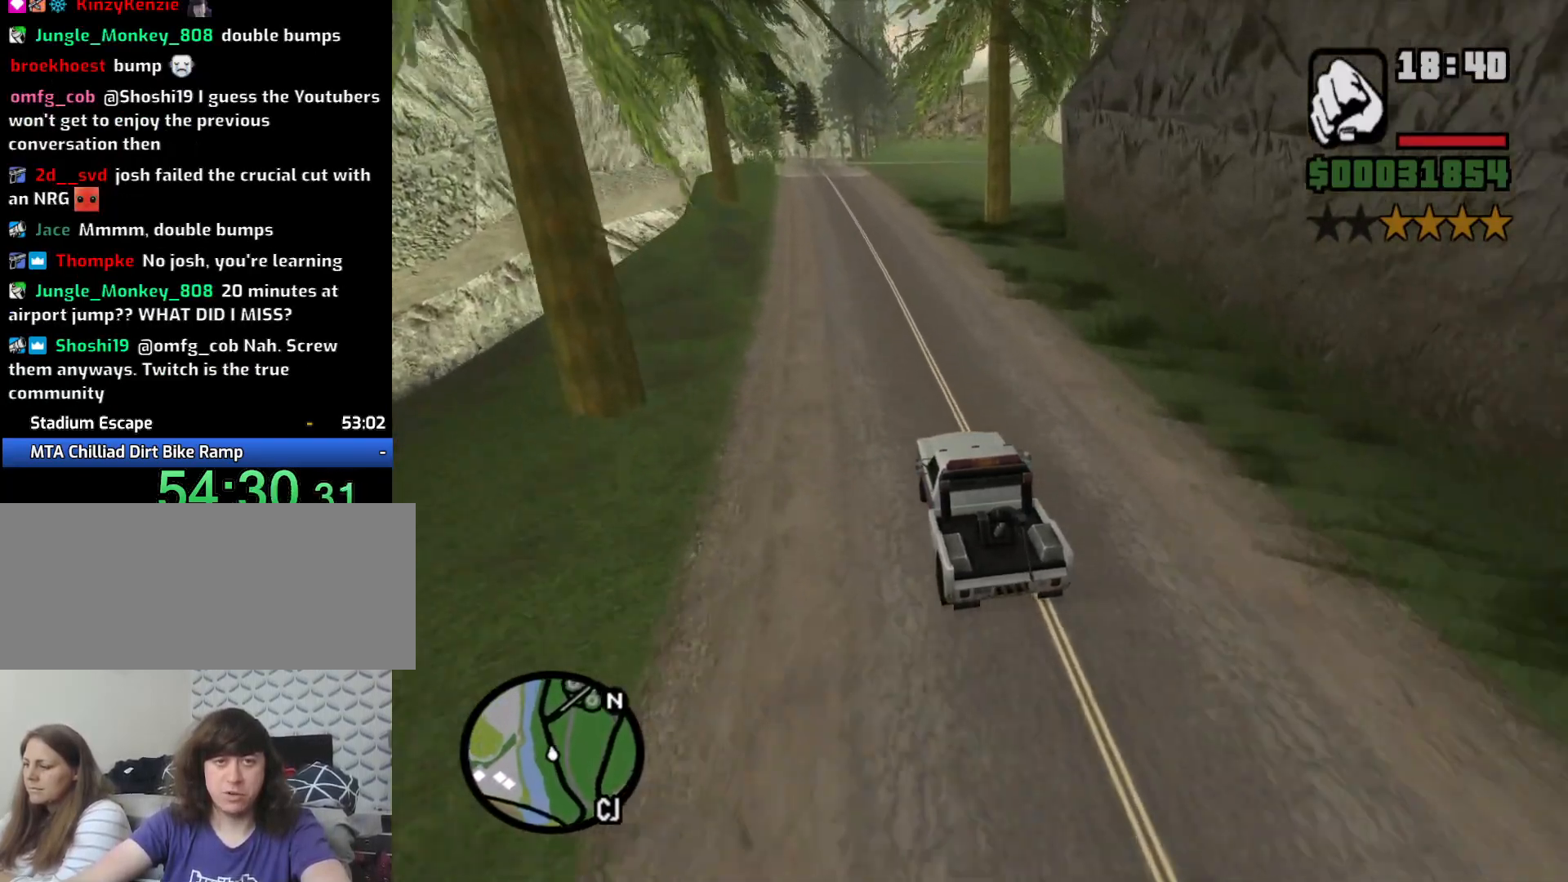
{"keys": ["w"], "mouse": [], "events": [[267, "a", "down"], [400, "a", "up"]]}
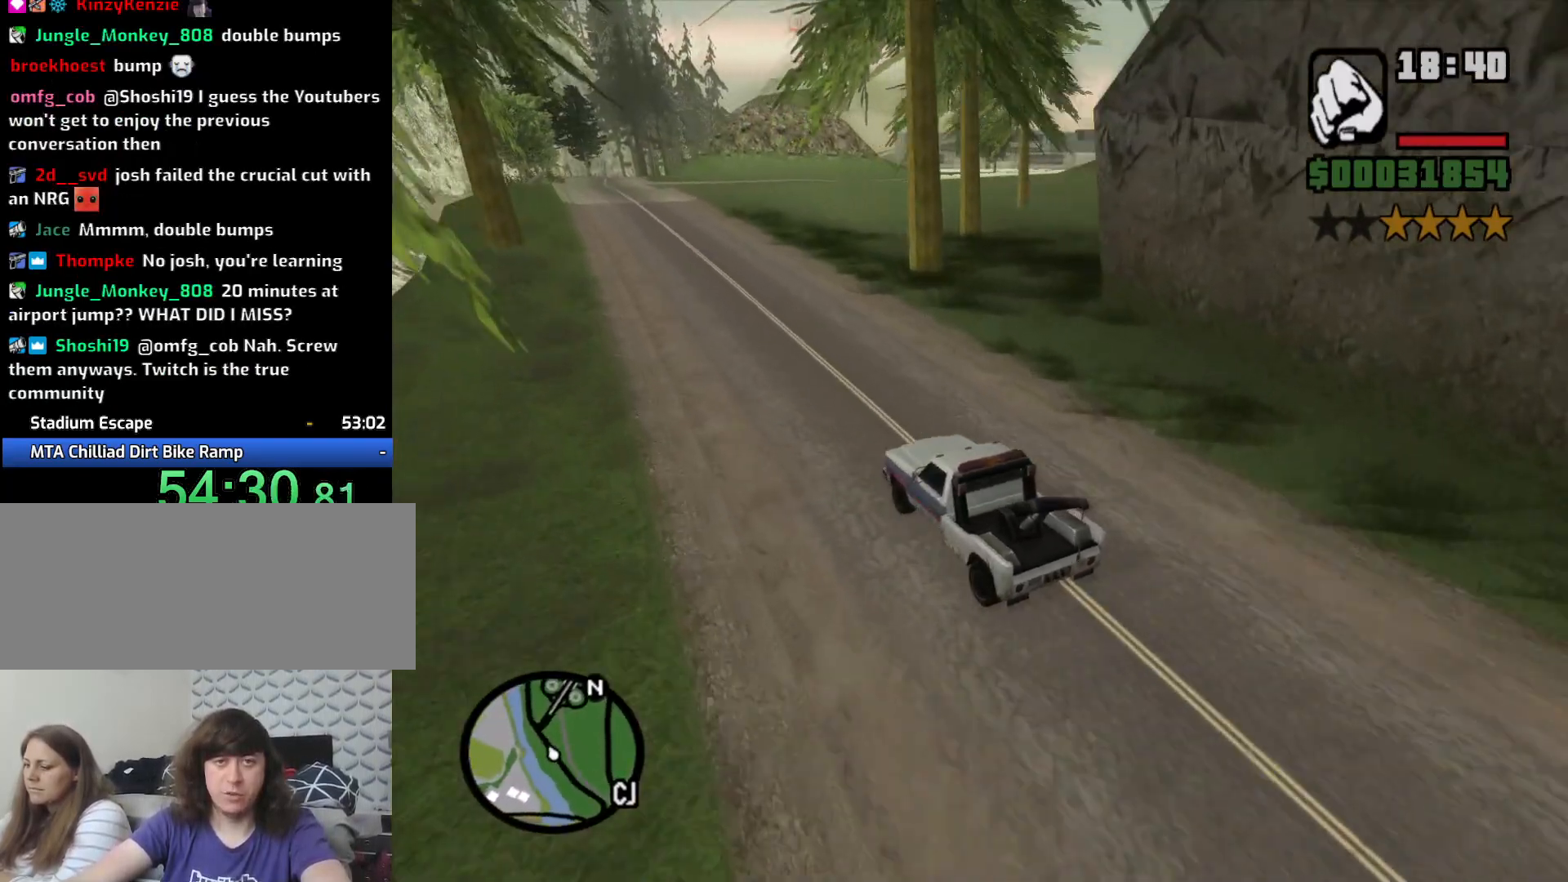
{"keys": ["w"], "mouse": [], "events": [[233, "d", "down"], [417, "d", "up"]]}